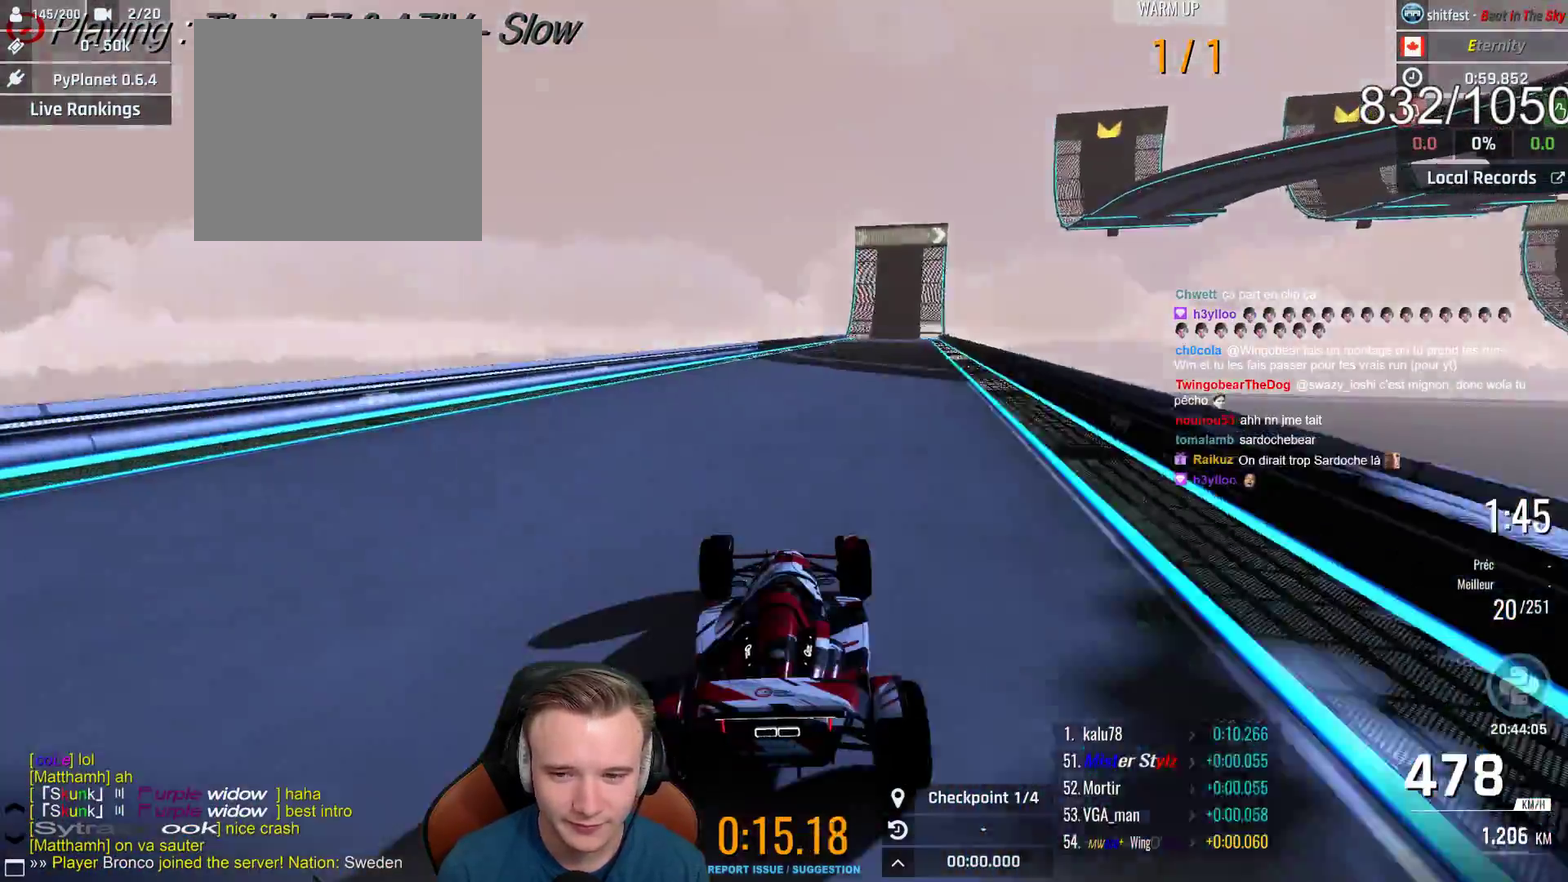
Gameplay with a controller (Xbox layout); each line is a JSON object with the inputs held at the frame after it. "events" lists button and stick changes between this image and that frame as [ms after this image, input, new state], when the widget could be followed in between.
{"buttons": ["A"], "left_stick": "center", "right_stick": "center", "events": [[50, "left_stick", "center"], [117, "B", "down"], [133, "left_stick", "right"], [217, "B", "up"], [283, "left_stick", "center"], [367, "left_stick", "left"], [450, "left_stick", "center"]]}
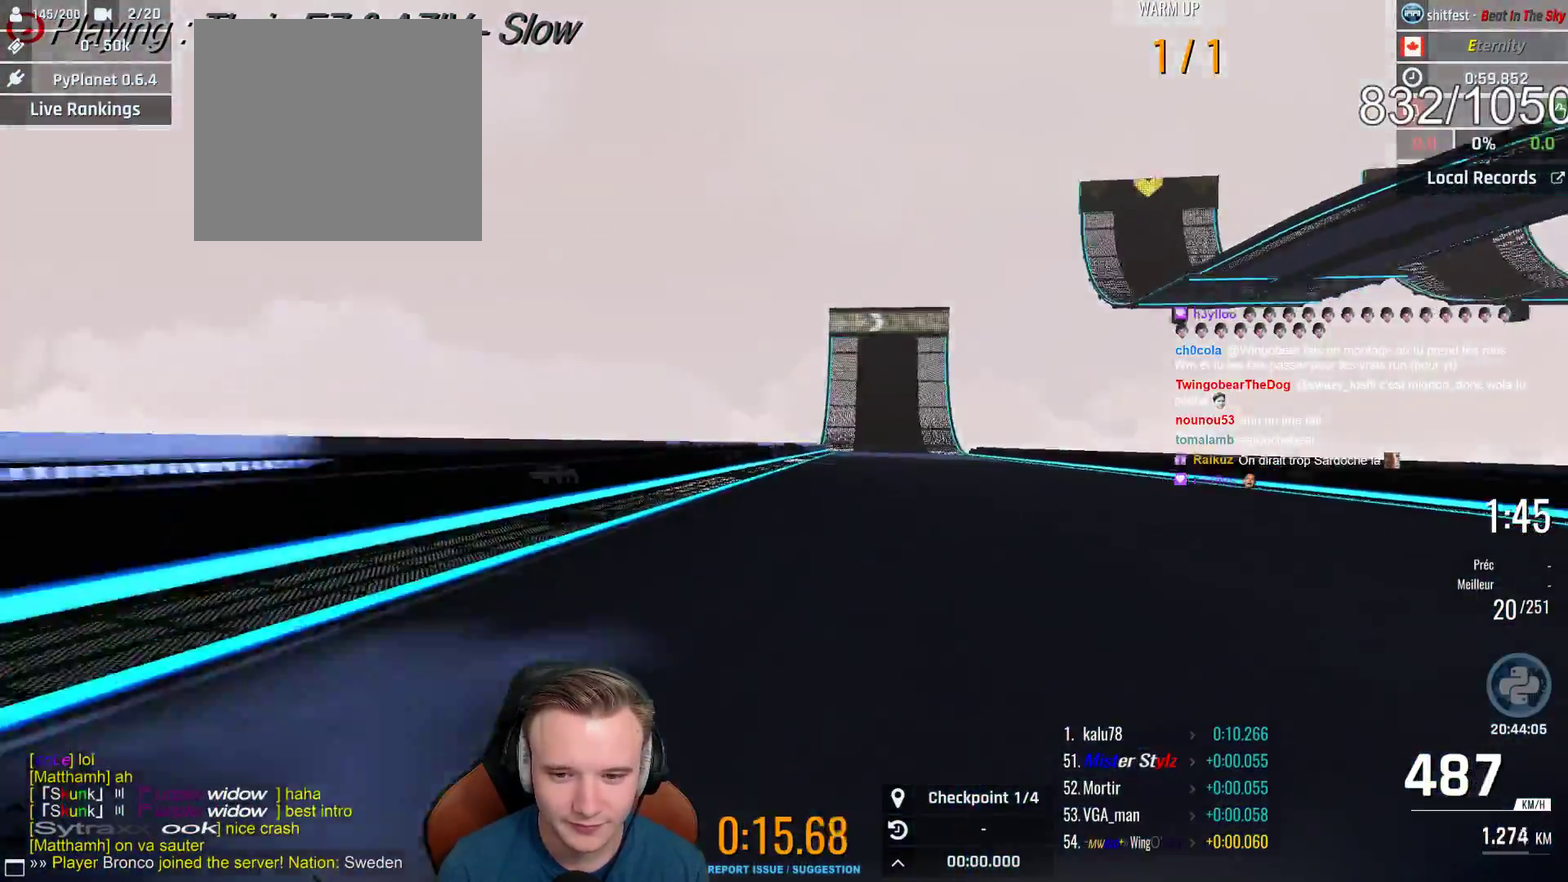
{"buttons": ["A"], "left_stick": "right", "right_stick": "center", "events": [[17, "left_stick", "right"], [300, "left_stick", "center"], [350, "left_stick", "right"]]}
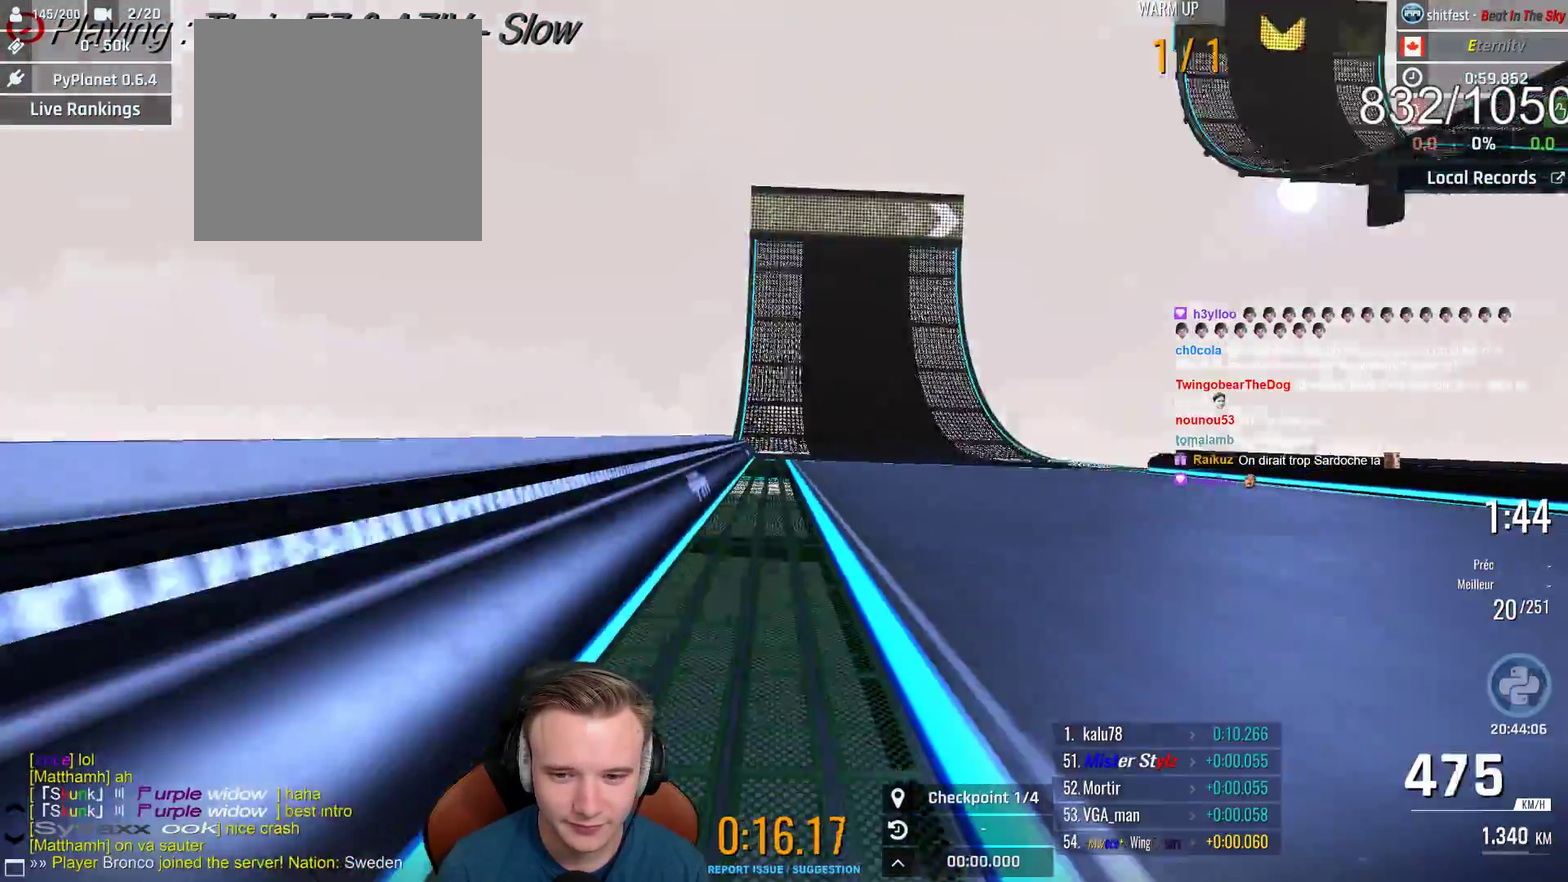
{"buttons": [], "left_stick": "right", "right_stick": "center", "events": [[417, "left_stick", "center"], [483, "left_stick", "right"], [500, "A", "up"]]}
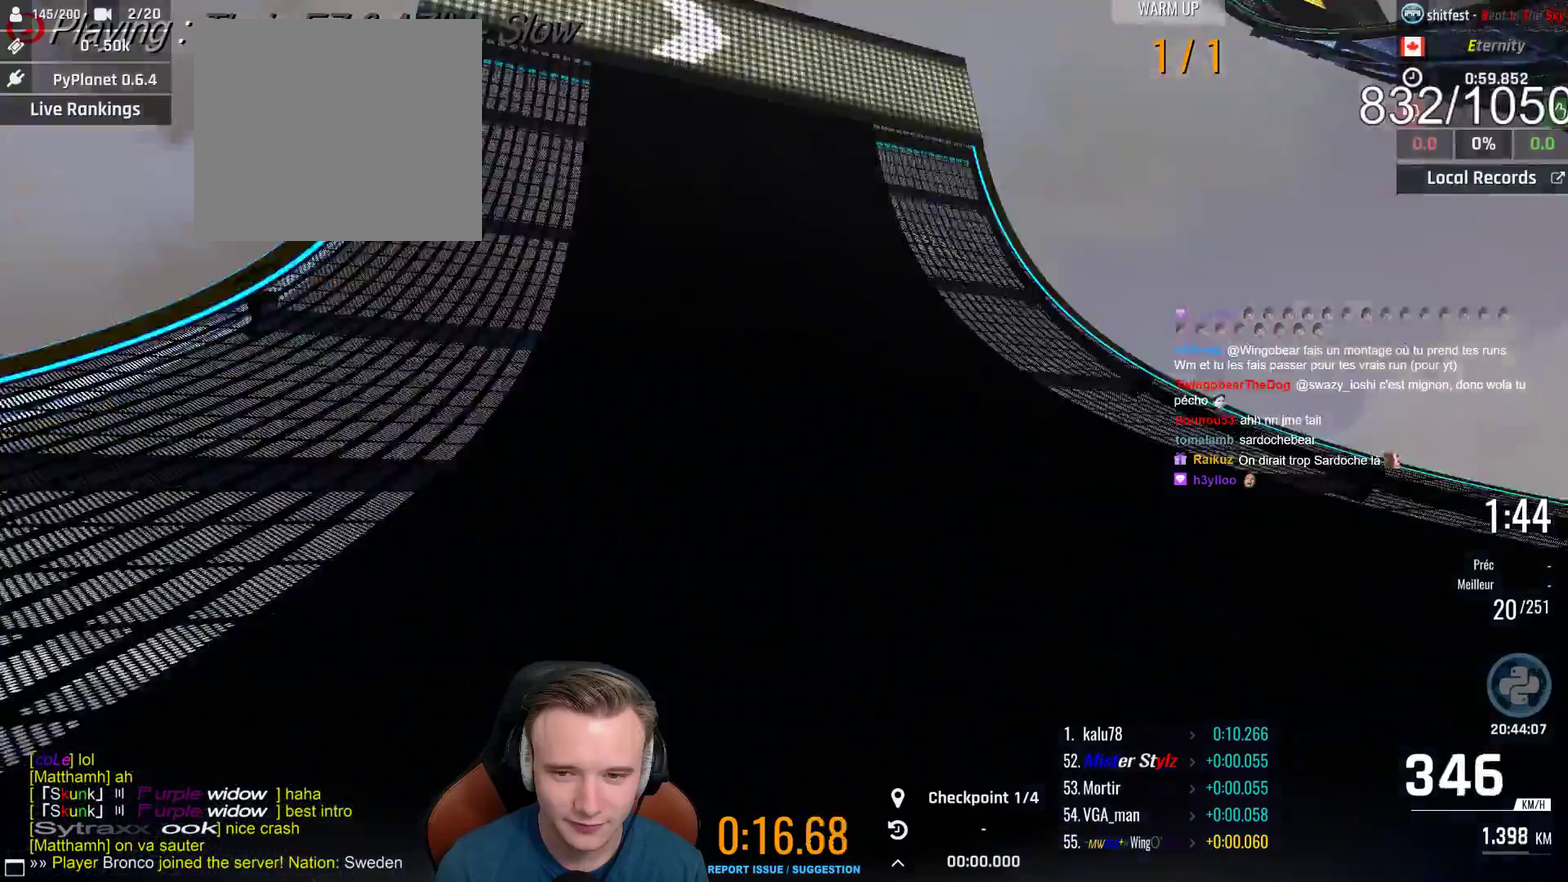
{"buttons": [], "left_stick": "right", "right_stick": "center", "events": [[117, "A", "down"], [117, "left_stick", "center"], [217, "left_stick", "left"], [267, "A", "up"], [333, "left_stick", "right"]]}
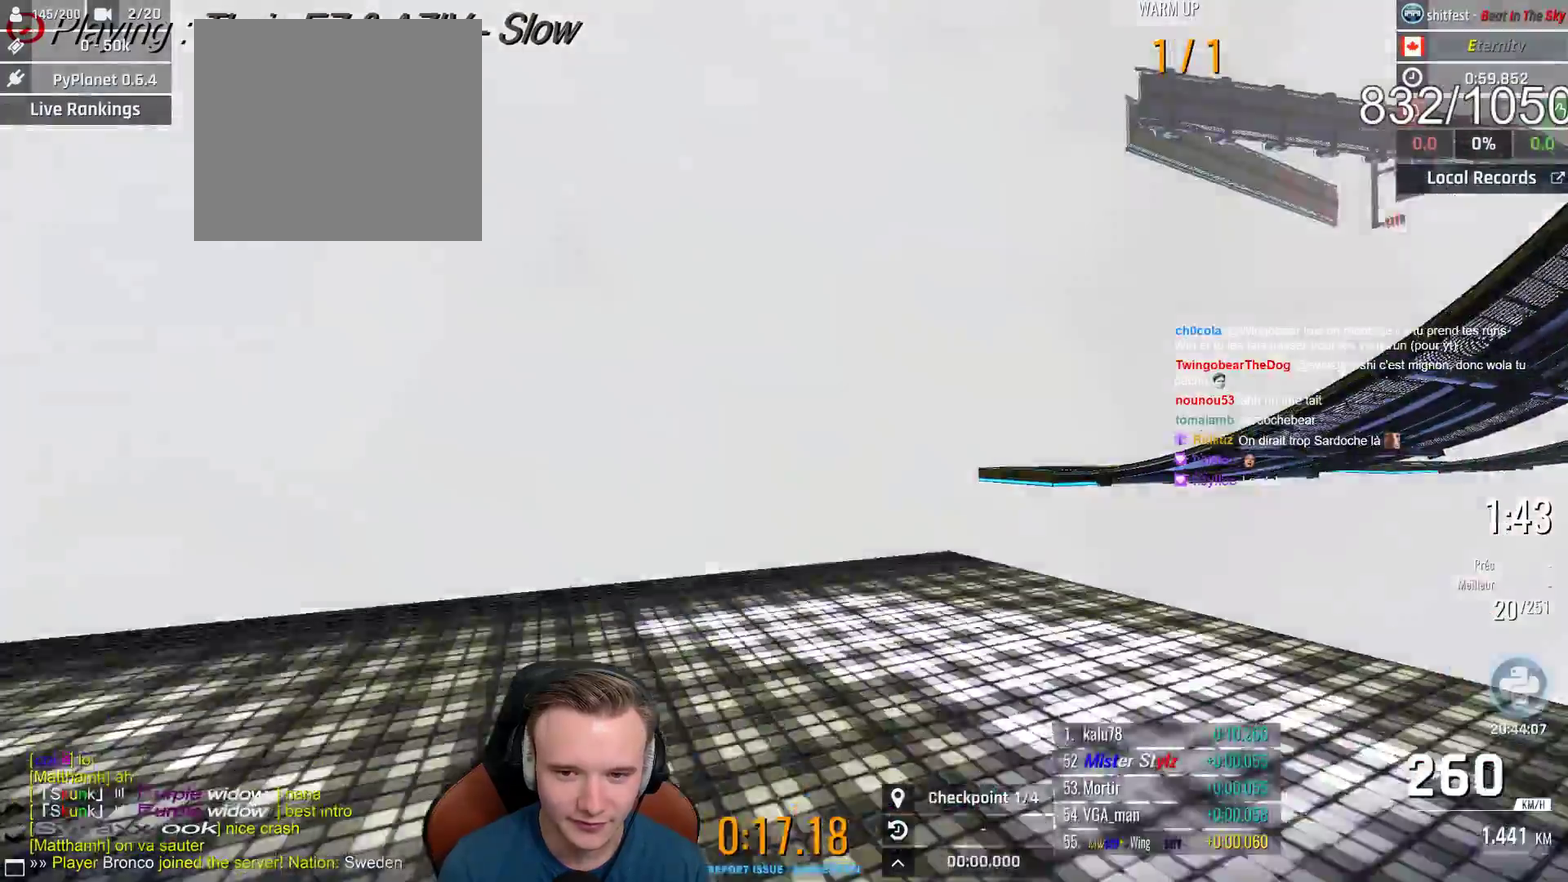
{"buttons": [], "left_stick": "right", "right_stick": "center", "events": []}
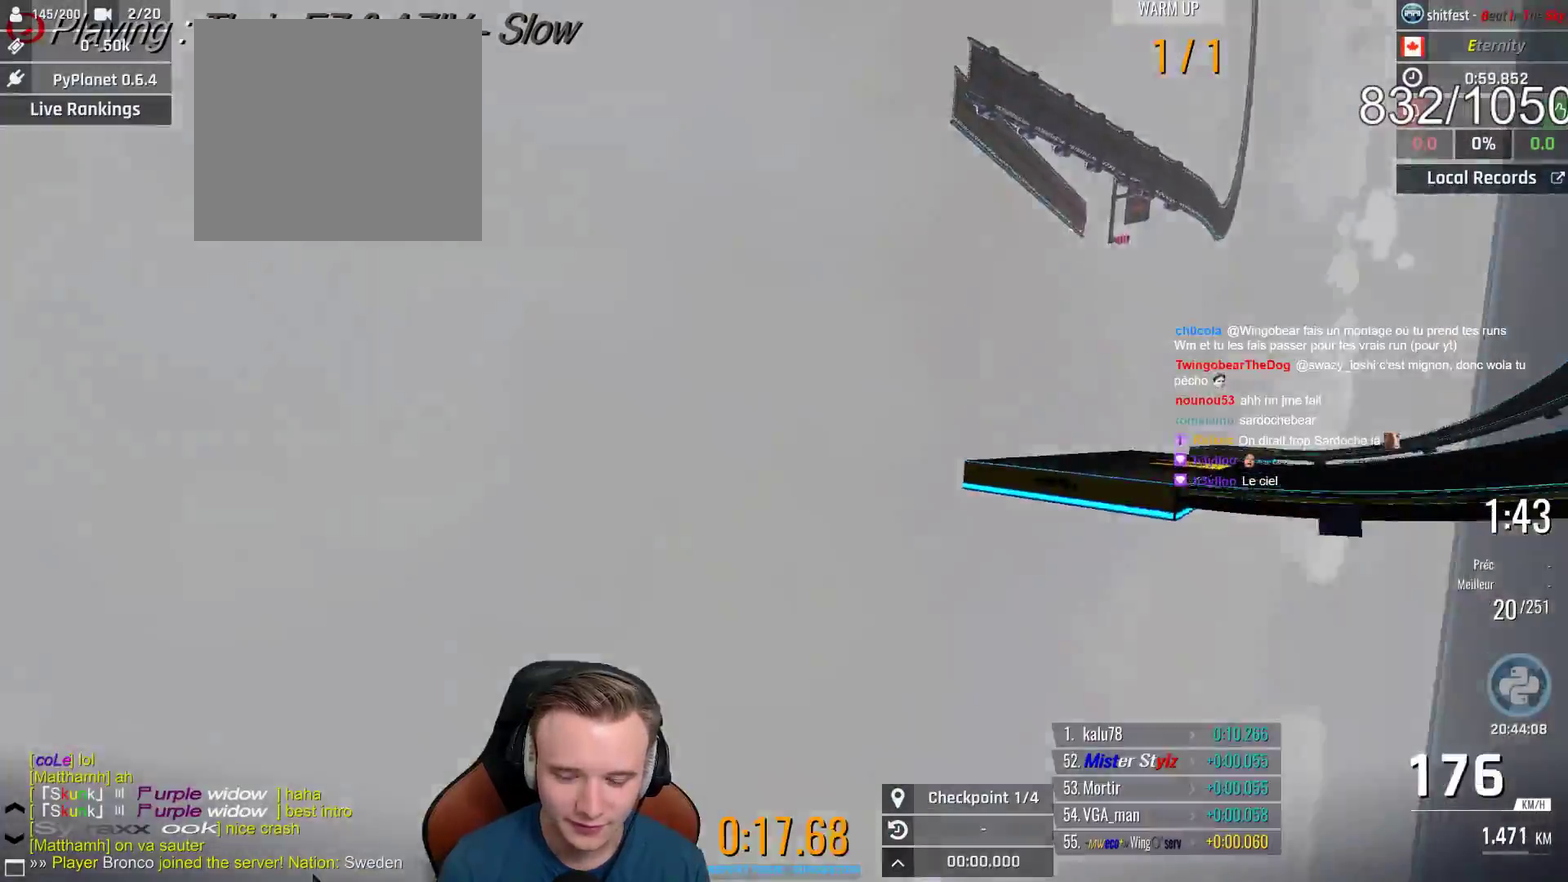
{"buttons": [], "left_stick": "right", "right_stick": "center", "events": []}
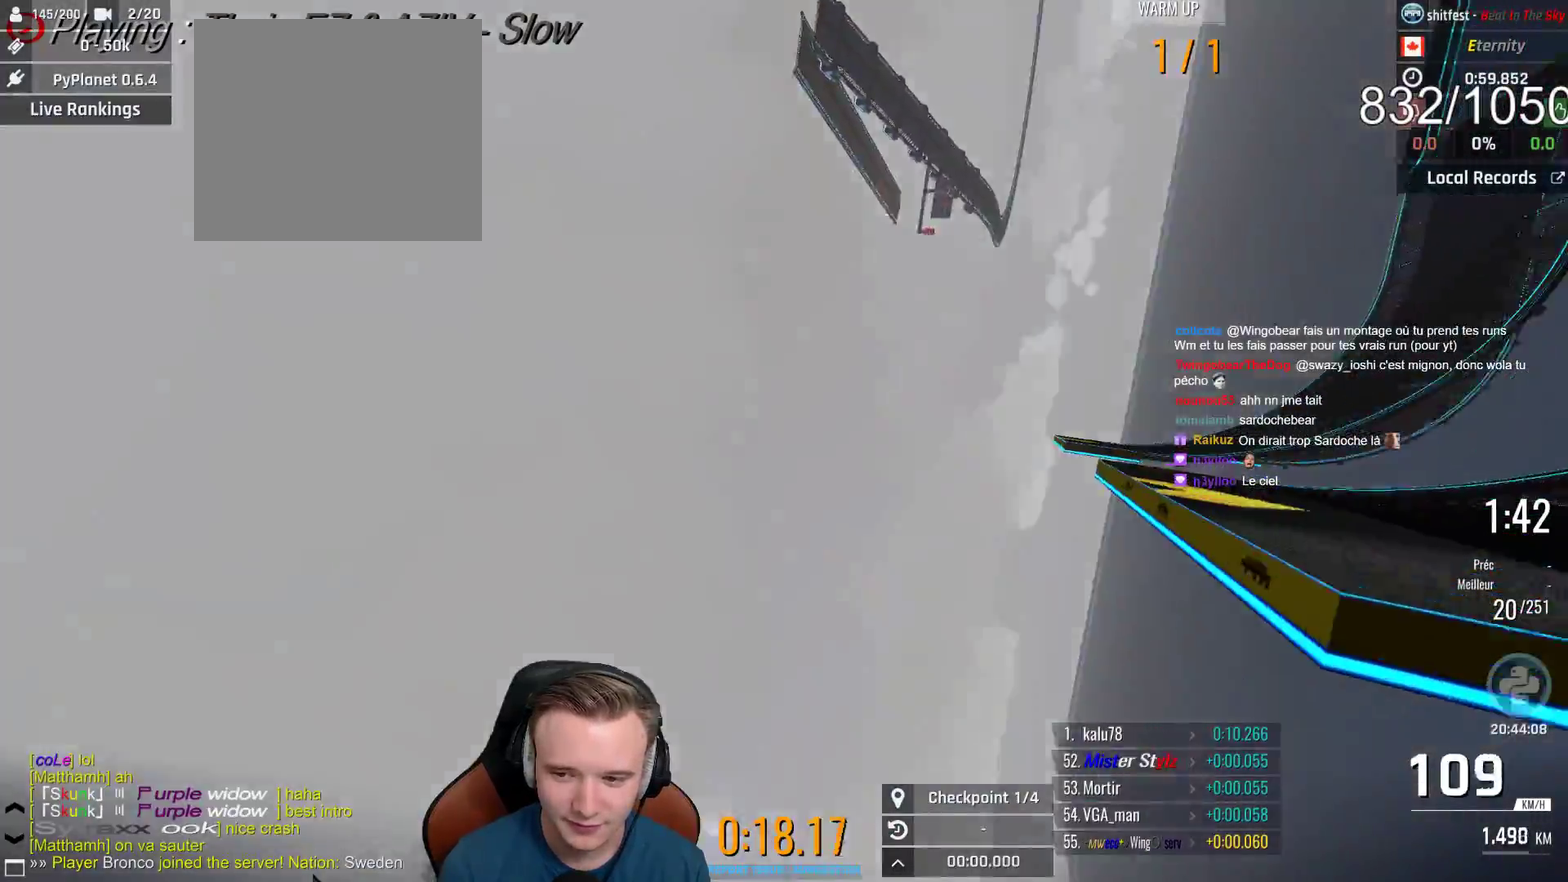
{"buttons": [], "left_stick": "right", "right_stick": "center", "events": []}
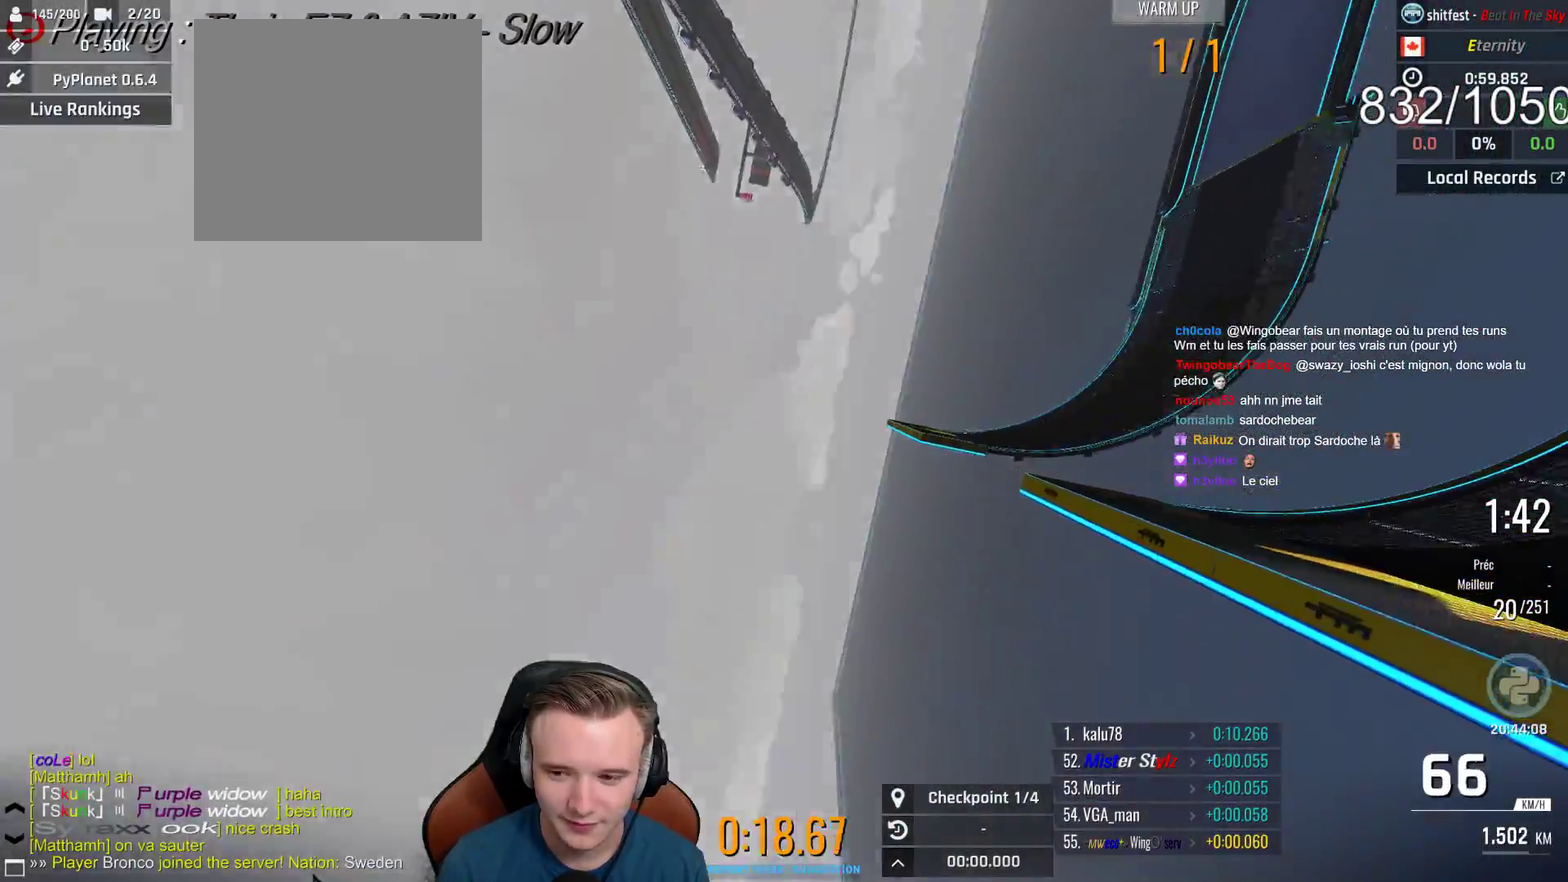
{"buttons": [], "left_stick": "right", "right_stick": "center", "events": []}
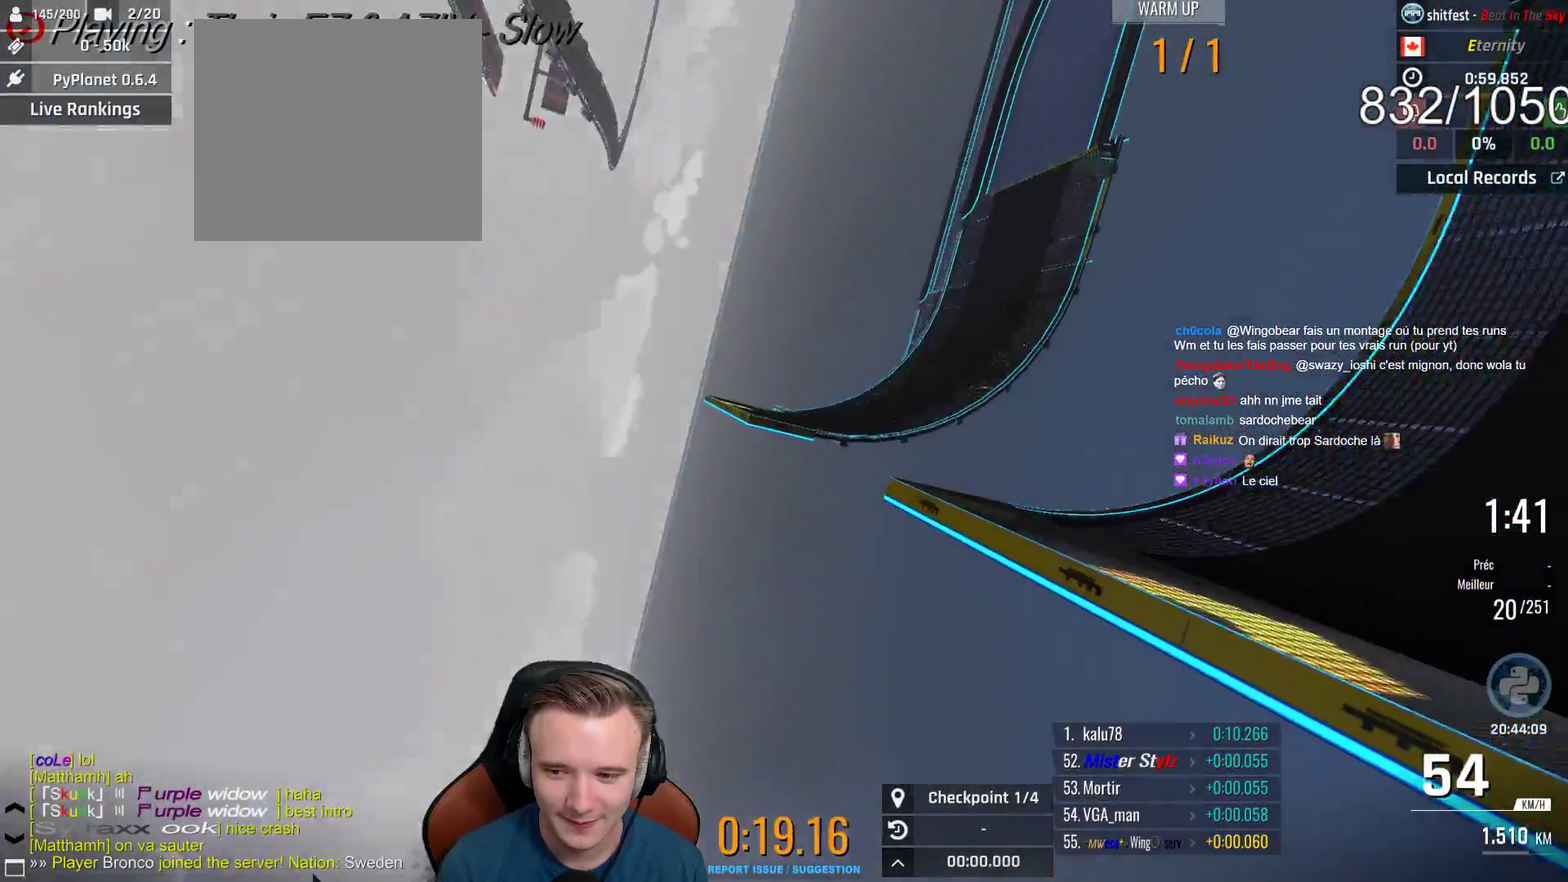
{"buttons": [], "left_stick": "right", "right_stick": "center", "events": []}
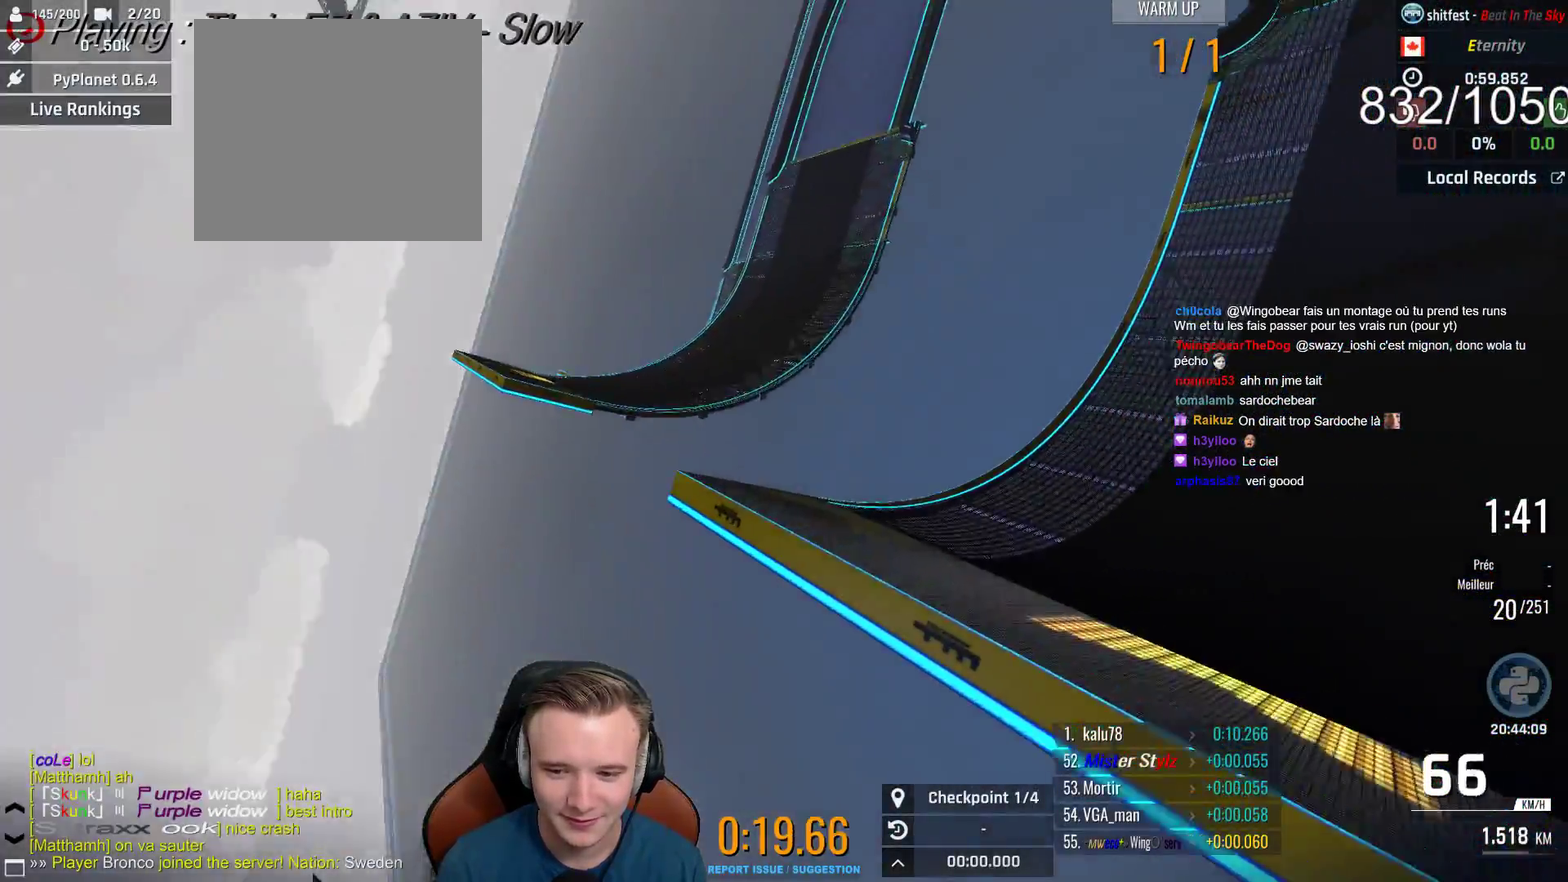
{"buttons": ["A"], "left_stick": "up-left", "right_stick": "center", "events": [[133, "A", "down"], [433, "left_stick", "up-left"]]}
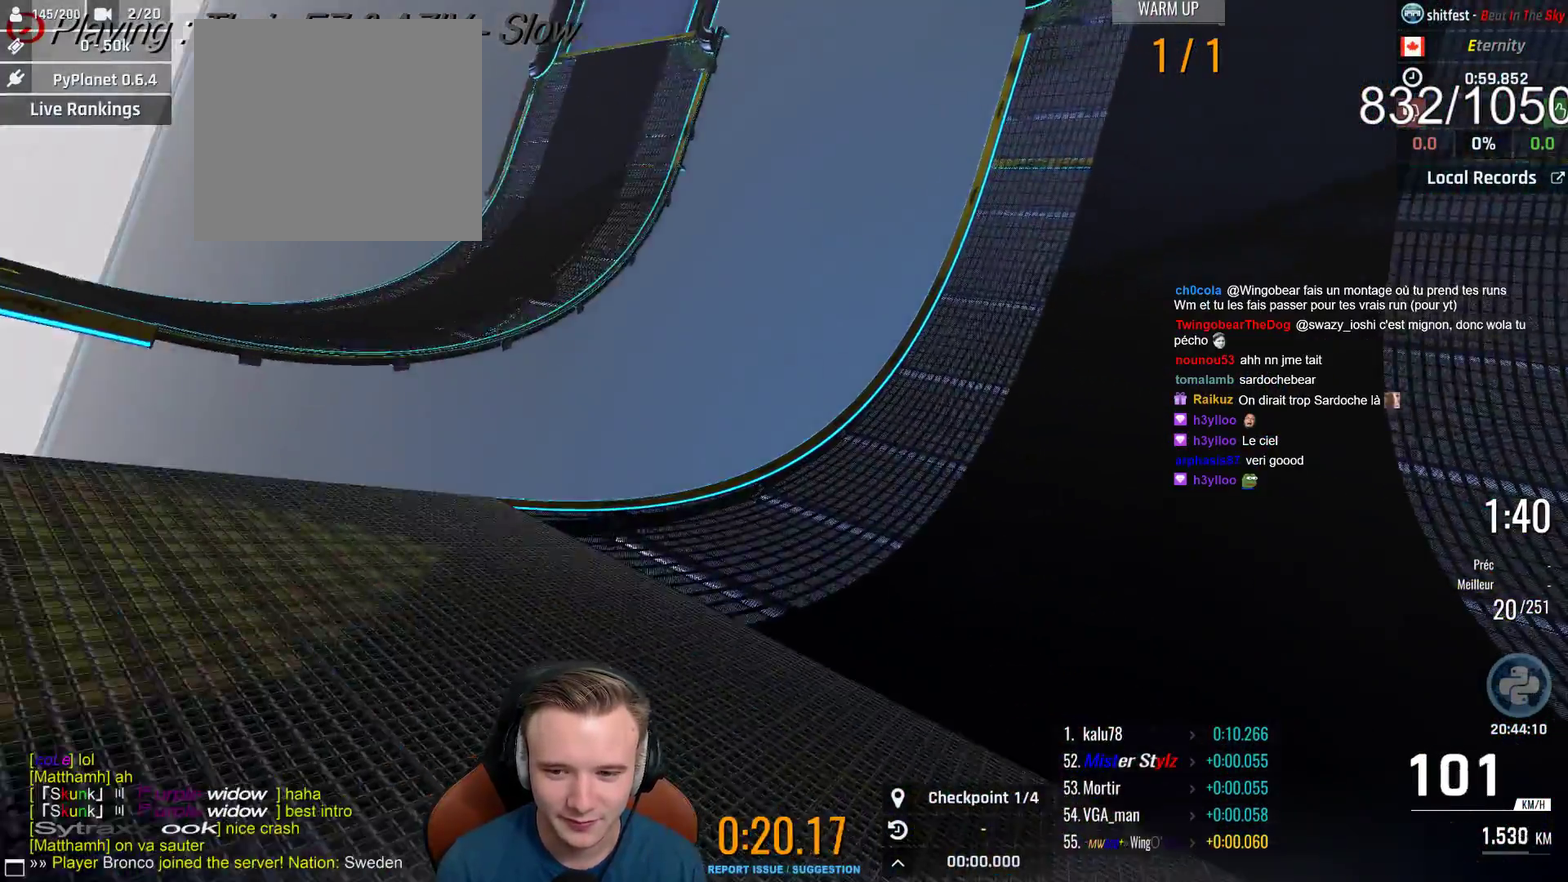
{"buttons": ["A"], "left_stick": "right", "right_stick": "center", "events": [[267, "left_stick", "center"], [483, "left_stick", "right"]]}
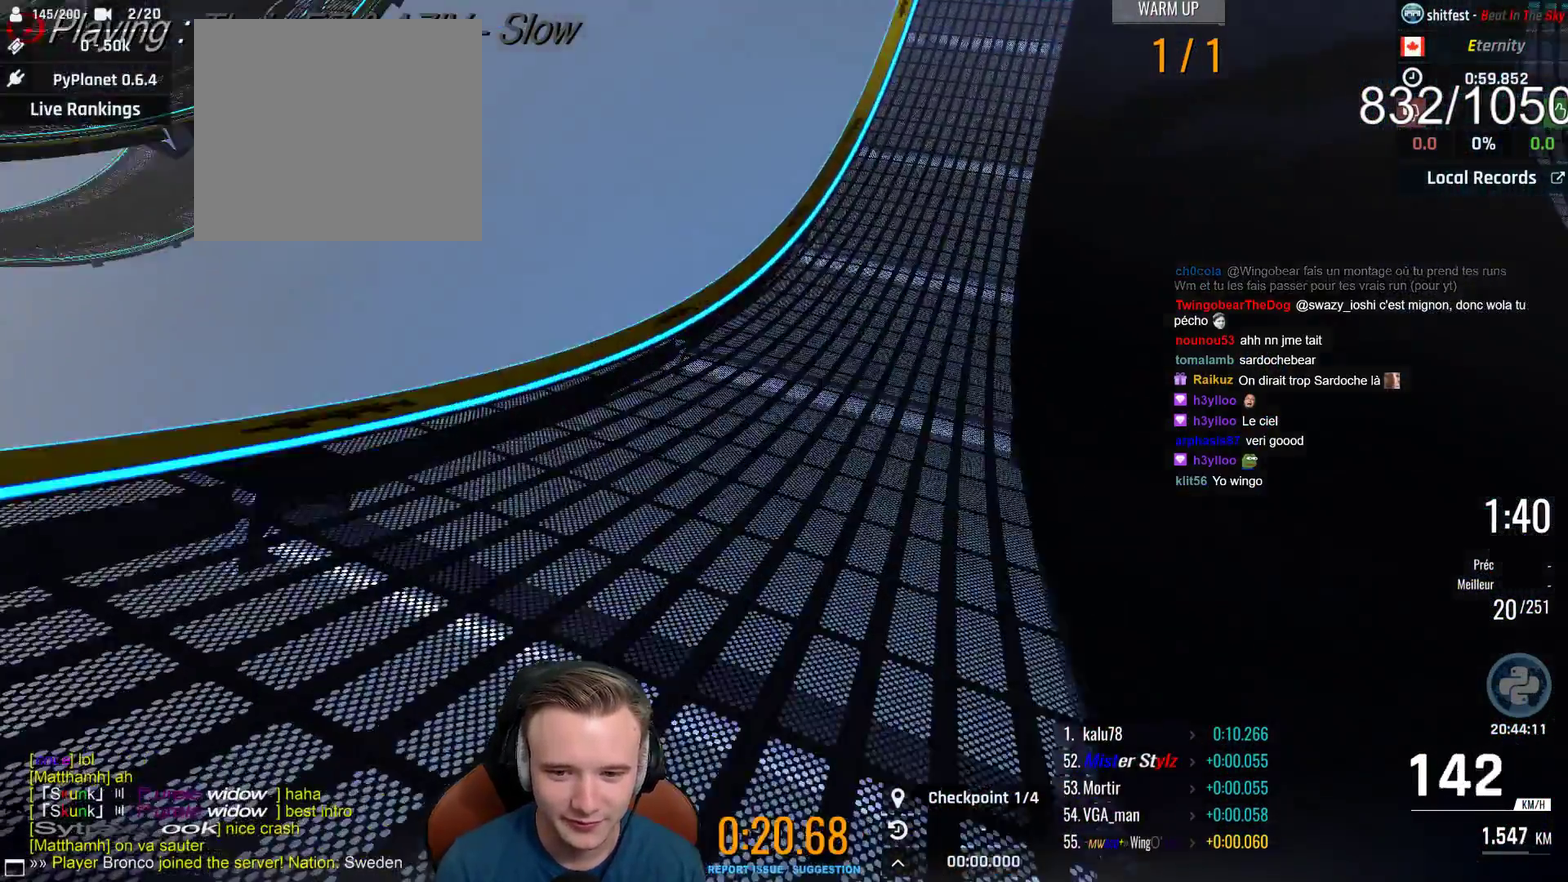
{"buttons": ["A"], "left_stick": "center", "right_stick": "center", "events": [[133, "left_stick", "center"], [300, "left_stick", "right"], [400, "left_stick", "center"]]}
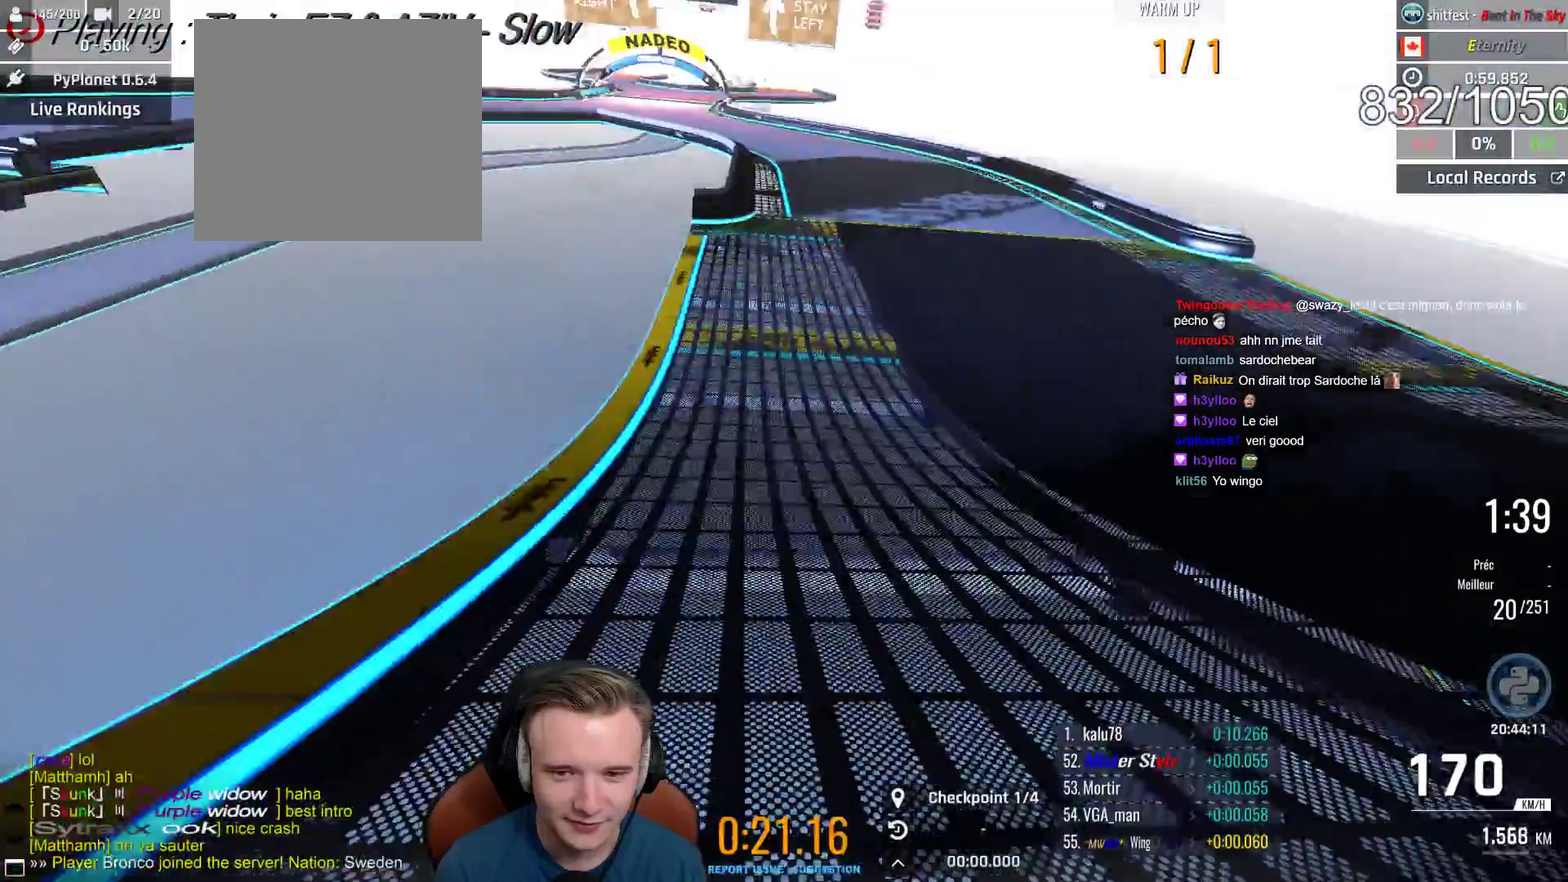
{"buttons": ["A"], "left_stick": "up-left", "right_stick": "center", "events": [[233, "left_stick", "left"], [333, "left_stick", "center"], [450, "left_stick", "up-left"]]}
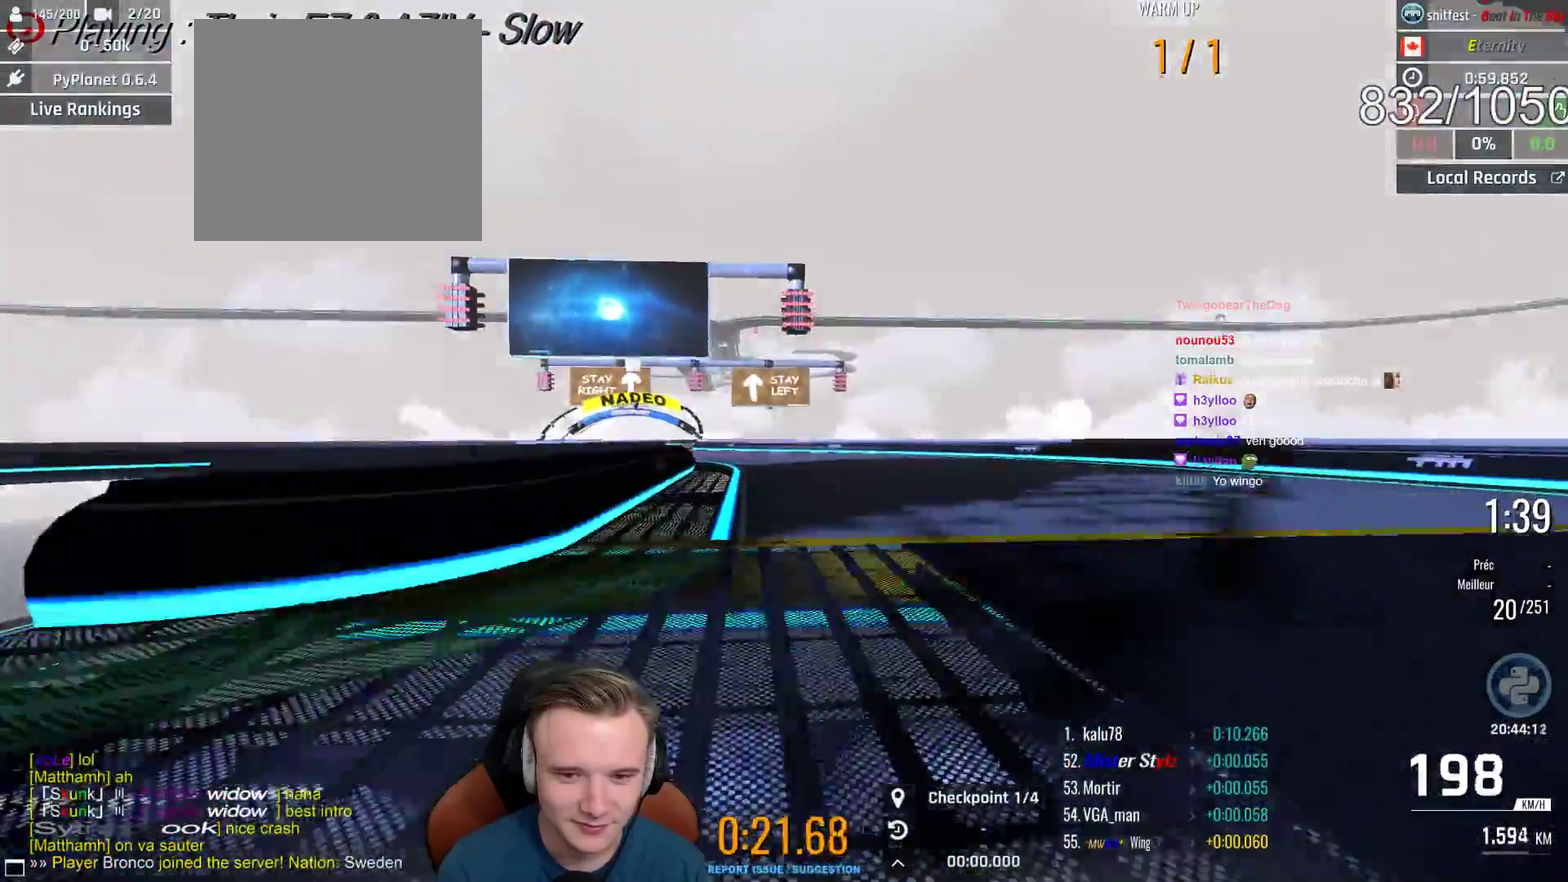
{"buttons": ["A"], "left_stick": "up-left", "right_stick": "center", "events": []}
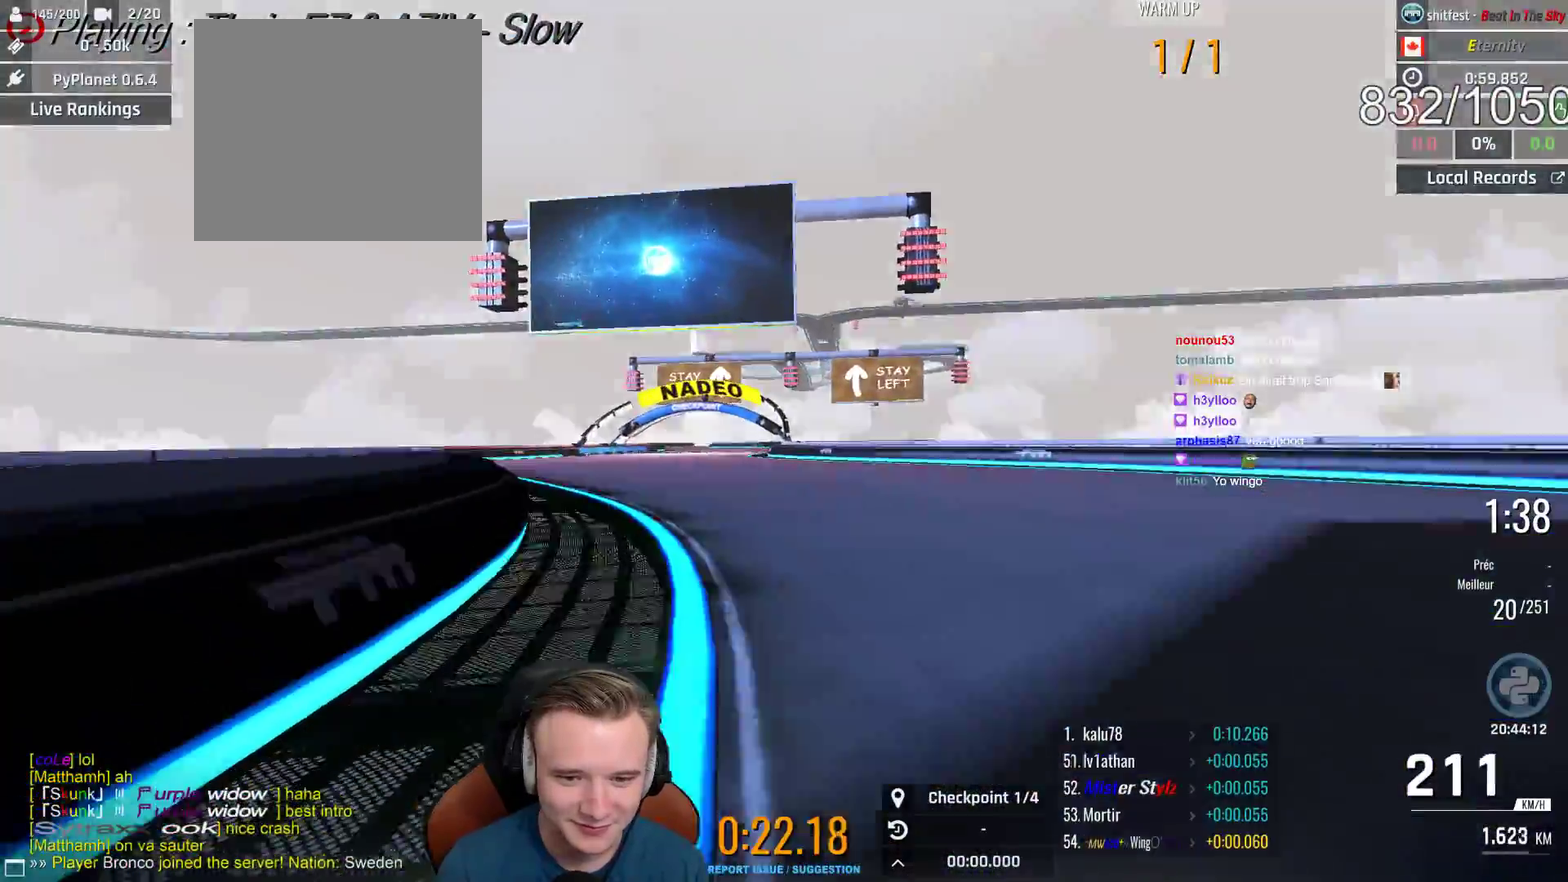
{"buttons": ["A"], "left_stick": "center", "right_stick": "center", "events": [[100, "left_stick", "center"], [133, "X", "down"], [250, "X", "up"]]}
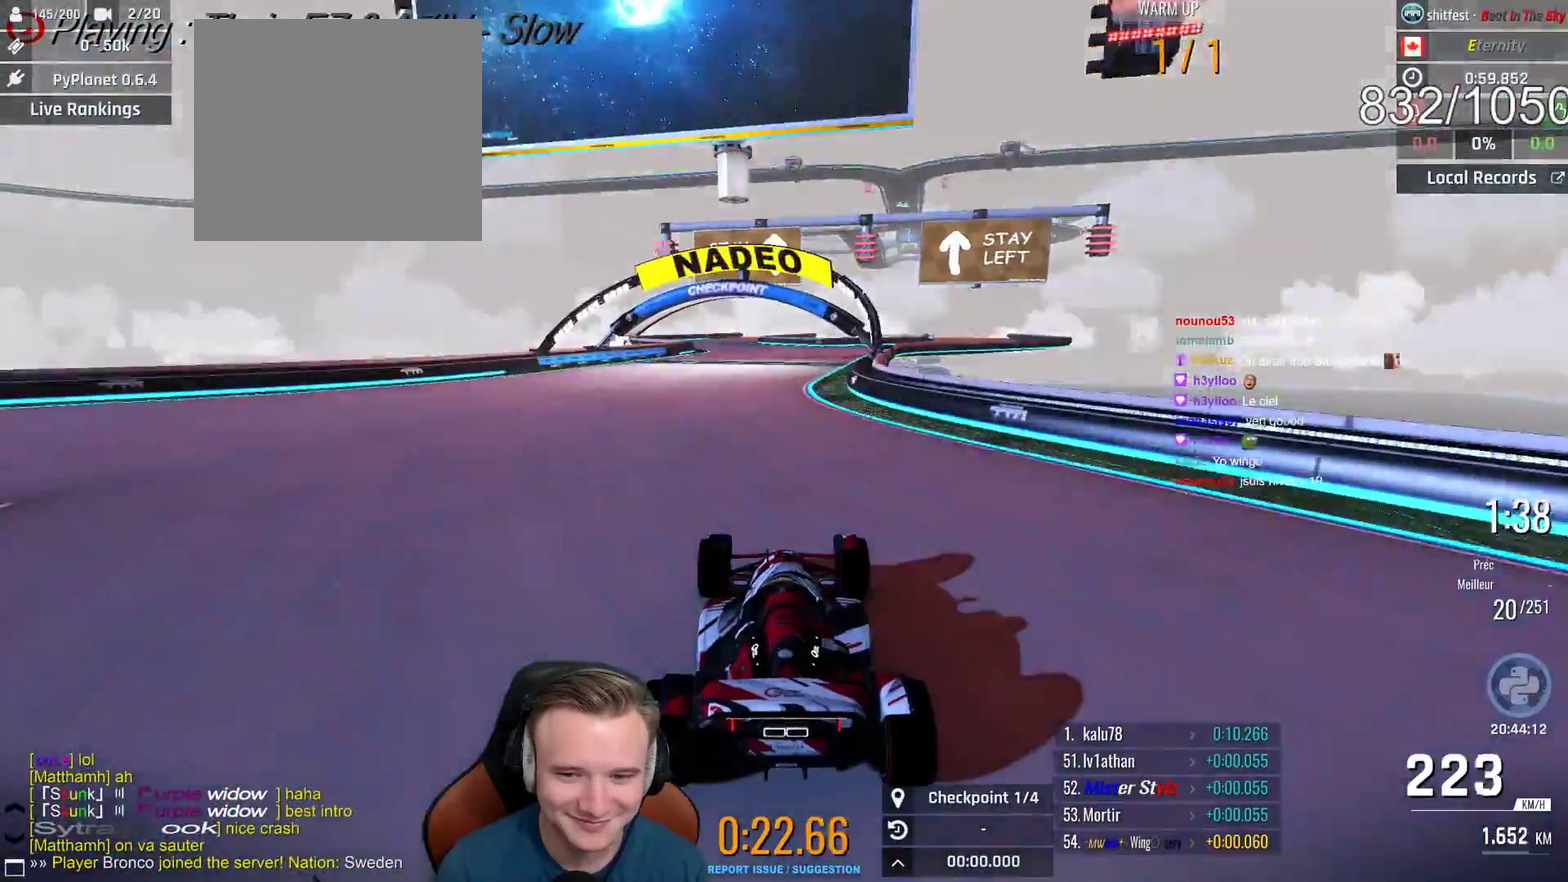
{"buttons": ["A"], "left_stick": "left", "right_stick": "center", "events": [[17, "left_stick", "left"], [133, "left_stick", "center"], [267, "left_stick", "left"], [367, "left_stick", "center"], [433, "left_stick", "left"]]}
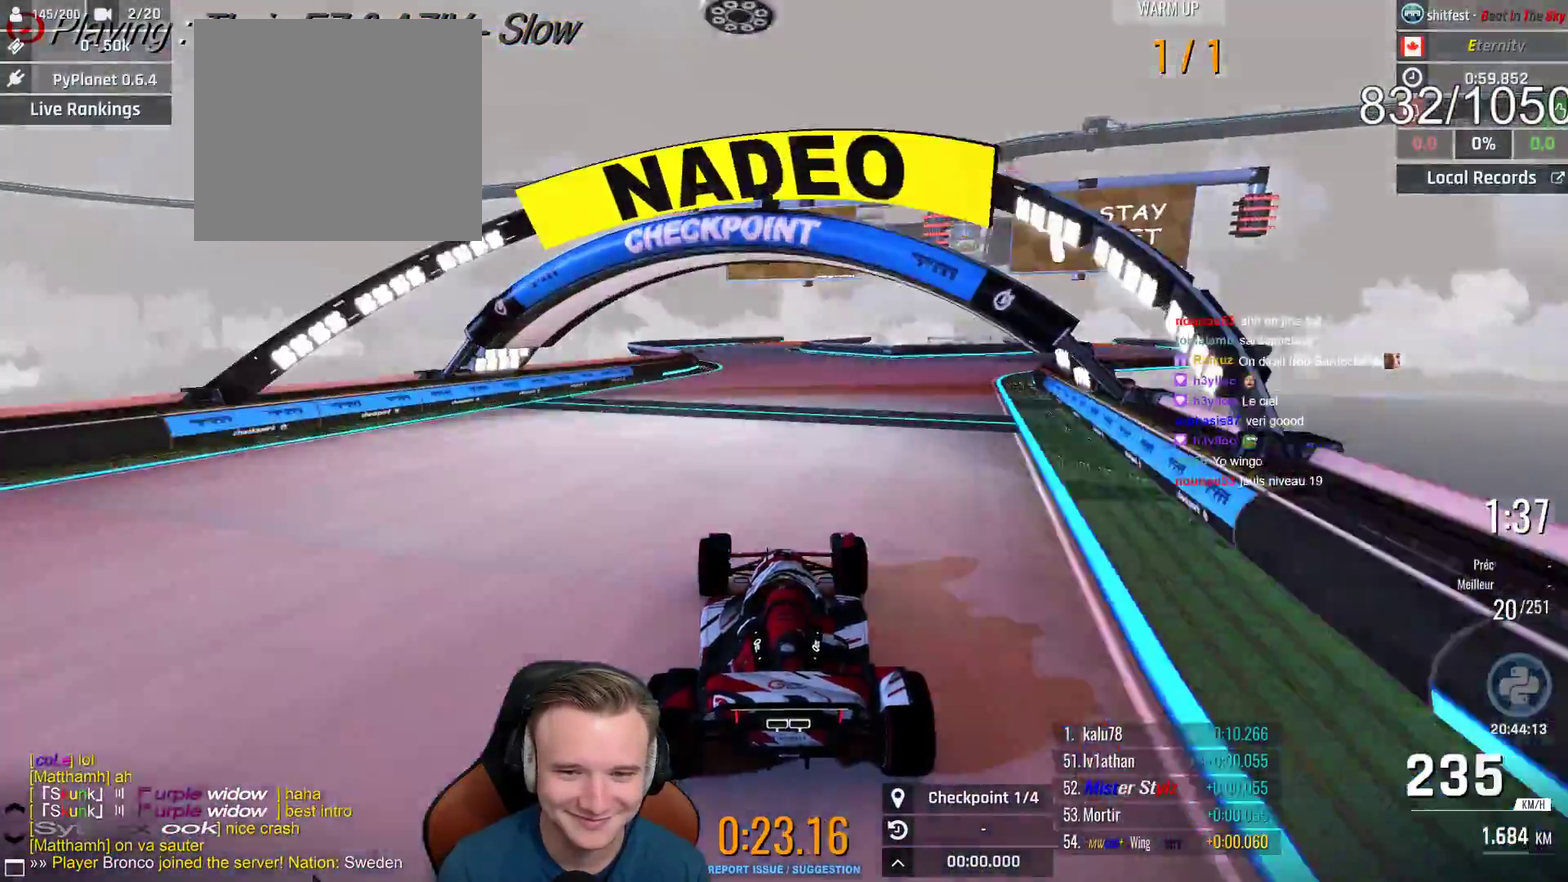
{"buttons": ["A"], "left_stick": "center", "right_stick": "center", "events": [[33, "left_stick", "up-left"], [133, "left_stick", "center"], [233, "left_stick", "right"], [367, "left_stick", "center"]]}
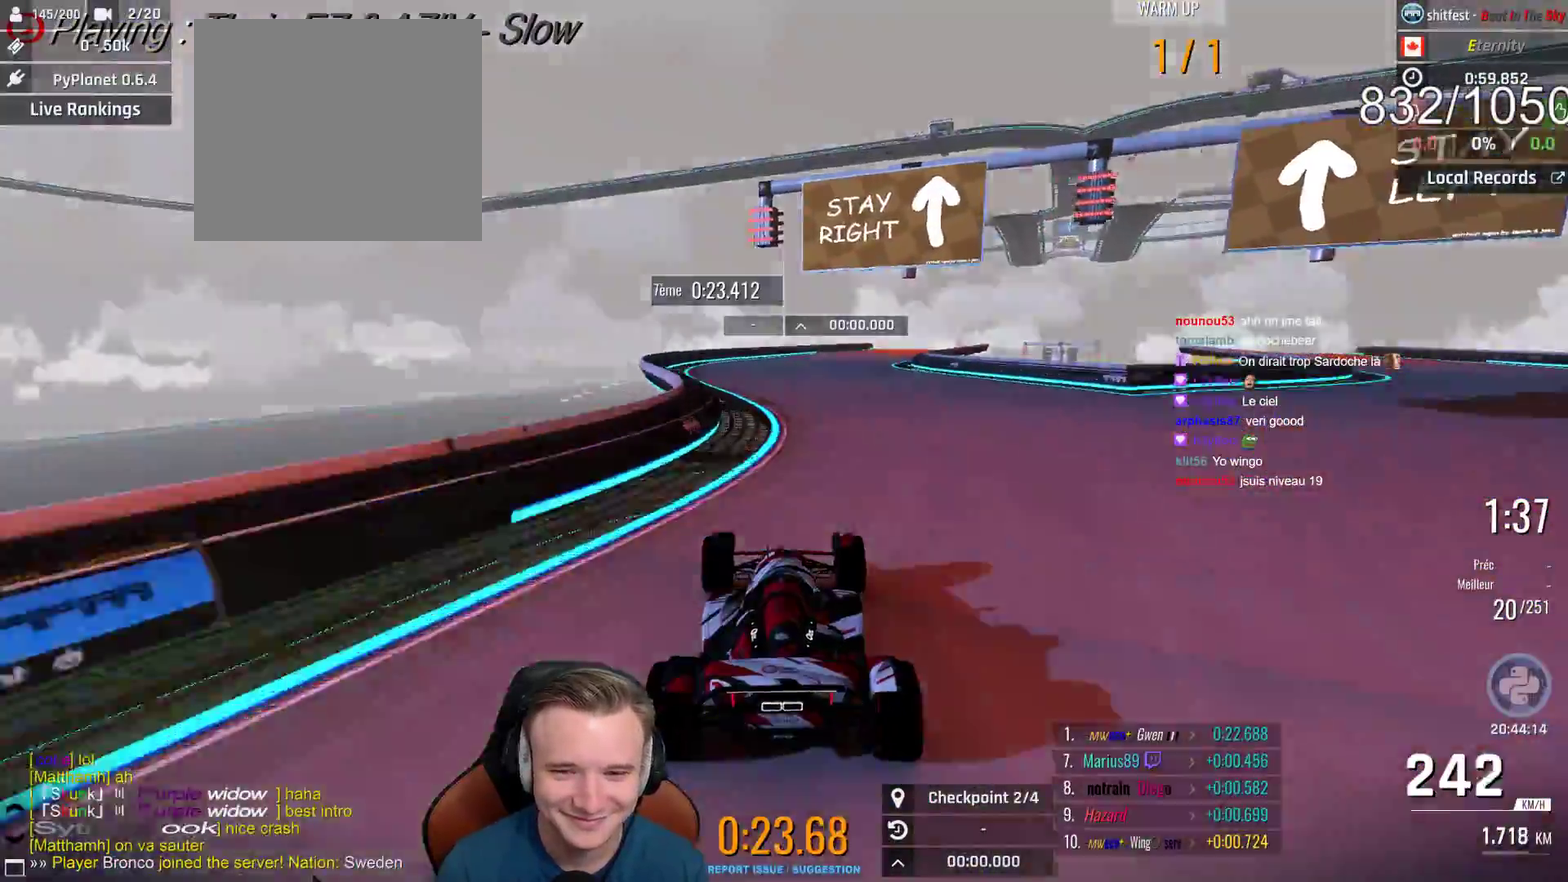
{"buttons": ["A"], "left_stick": "right", "right_stick": "center", "events": [[133, "left_stick", "right"], [267, "left_stick", "center"], [383, "left_stick", "right"]]}
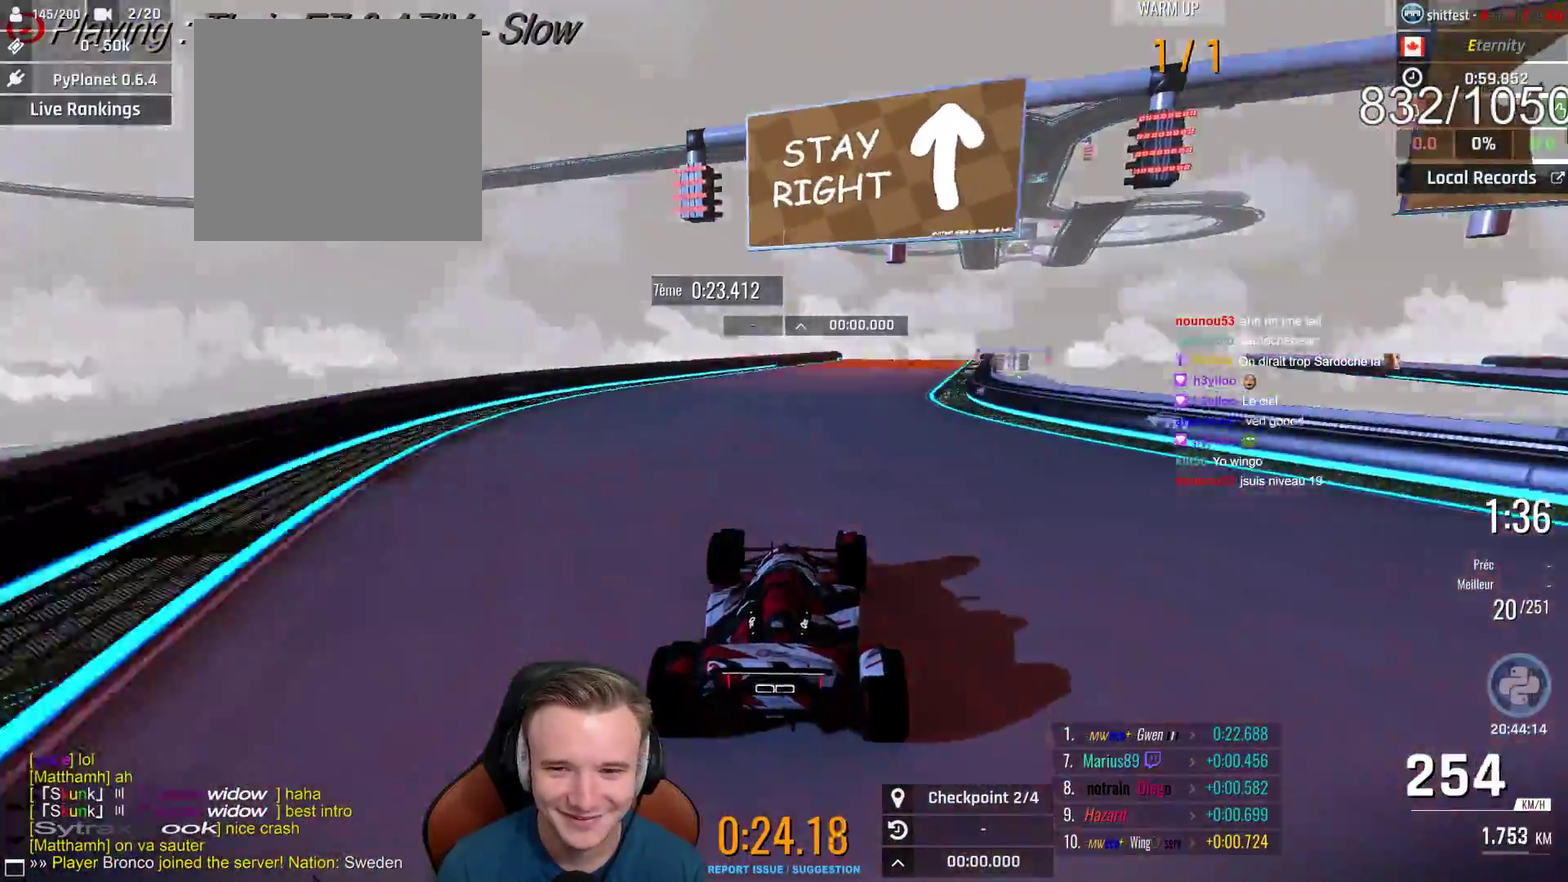
{"buttons": ["A"], "left_stick": "center", "right_stick": "center", "events": [[50, "left_stick", "center"], [117, "left_stick", "right"], [300, "left_stick", "center"]]}
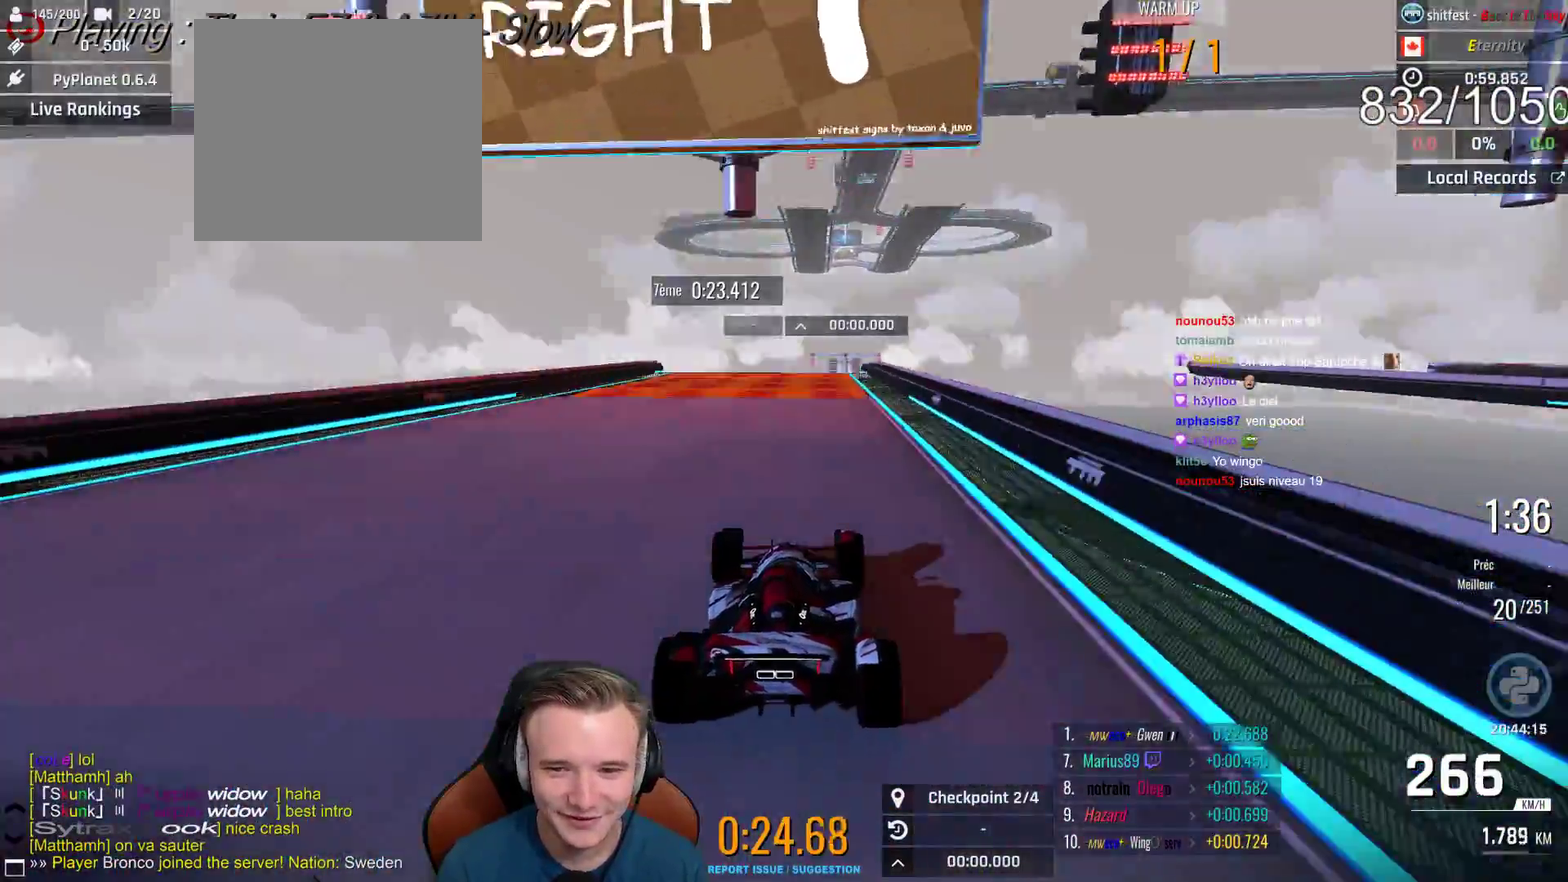
{"buttons": ["A"], "left_stick": "center", "right_stick": "center", "events": []}
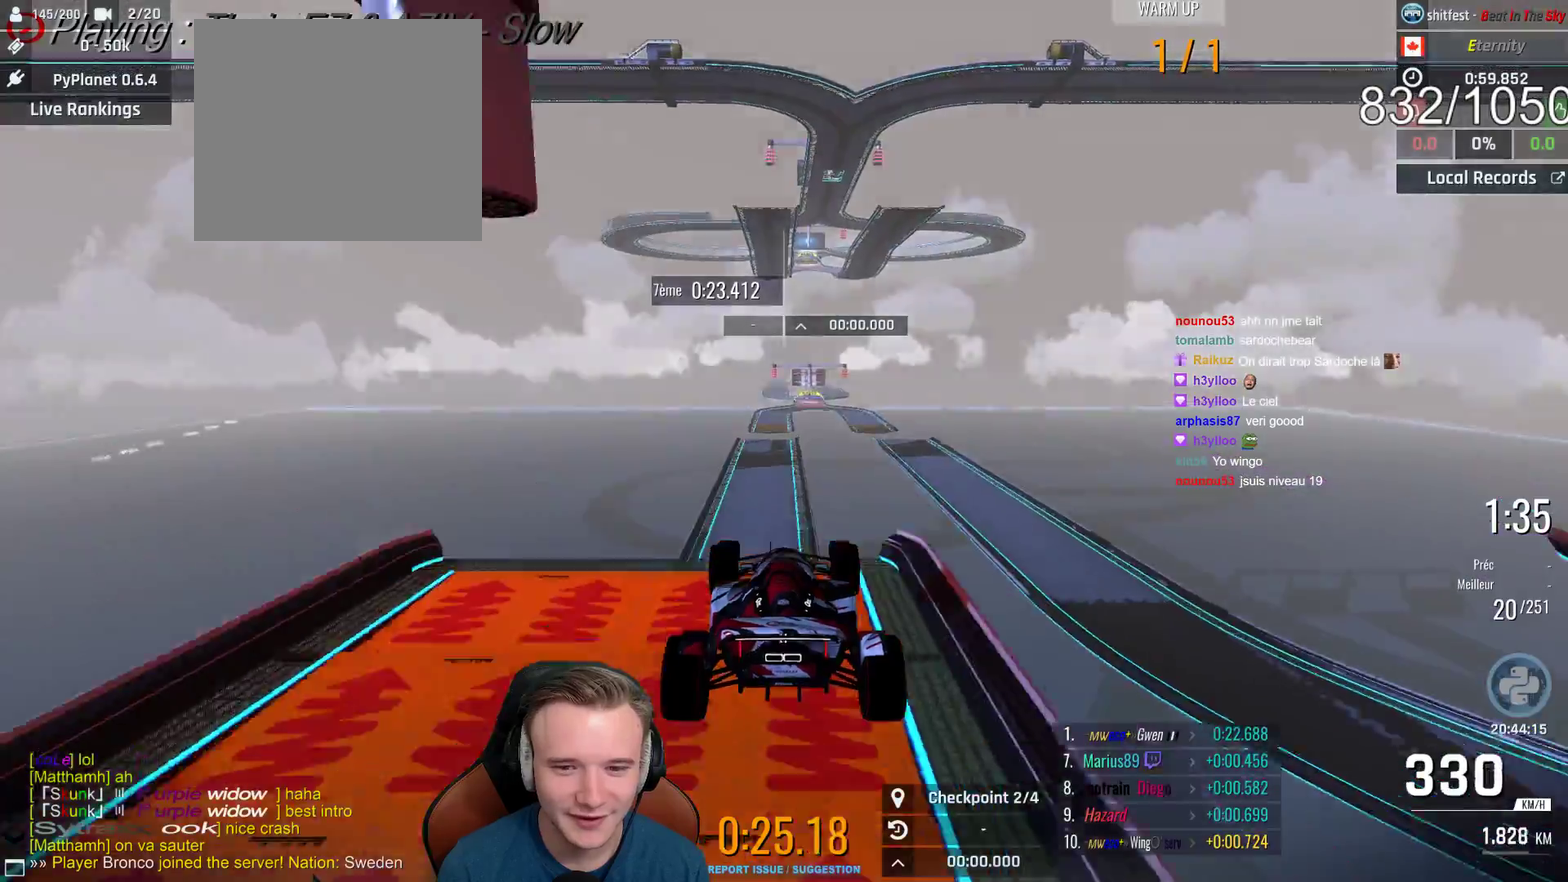
{"buttons": ["A"], "left_stick": "up-left", "right_stick": "center", "events": [[167, "left_stick", "up-left"]]}
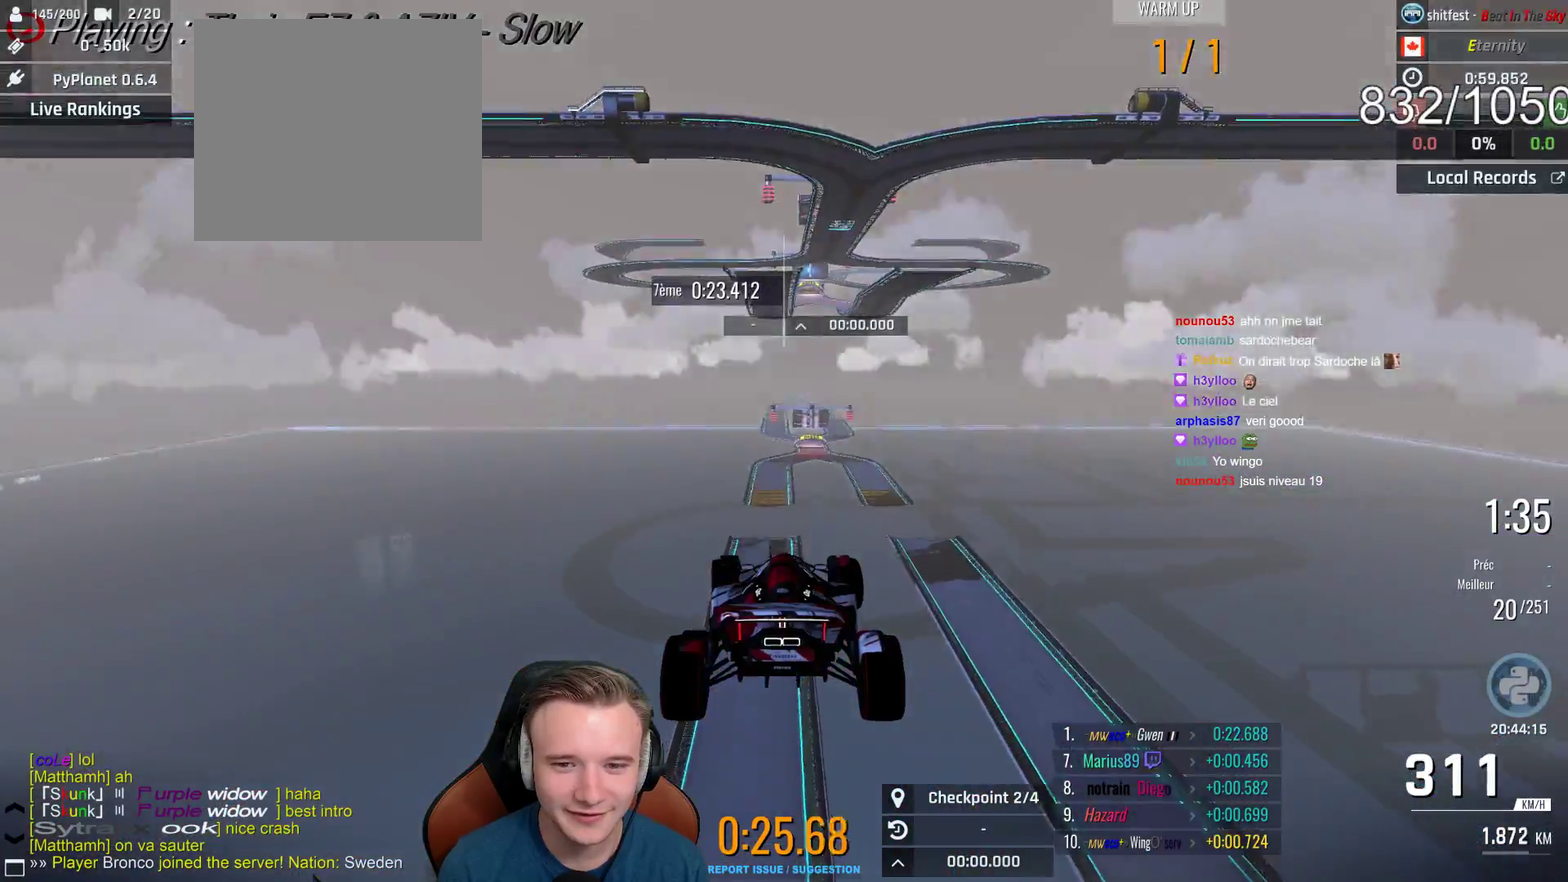
{"buttons": ["A"], "left_stick": "center", "right_stick": "center", "events": [[350, "left_stick", "center"]]}
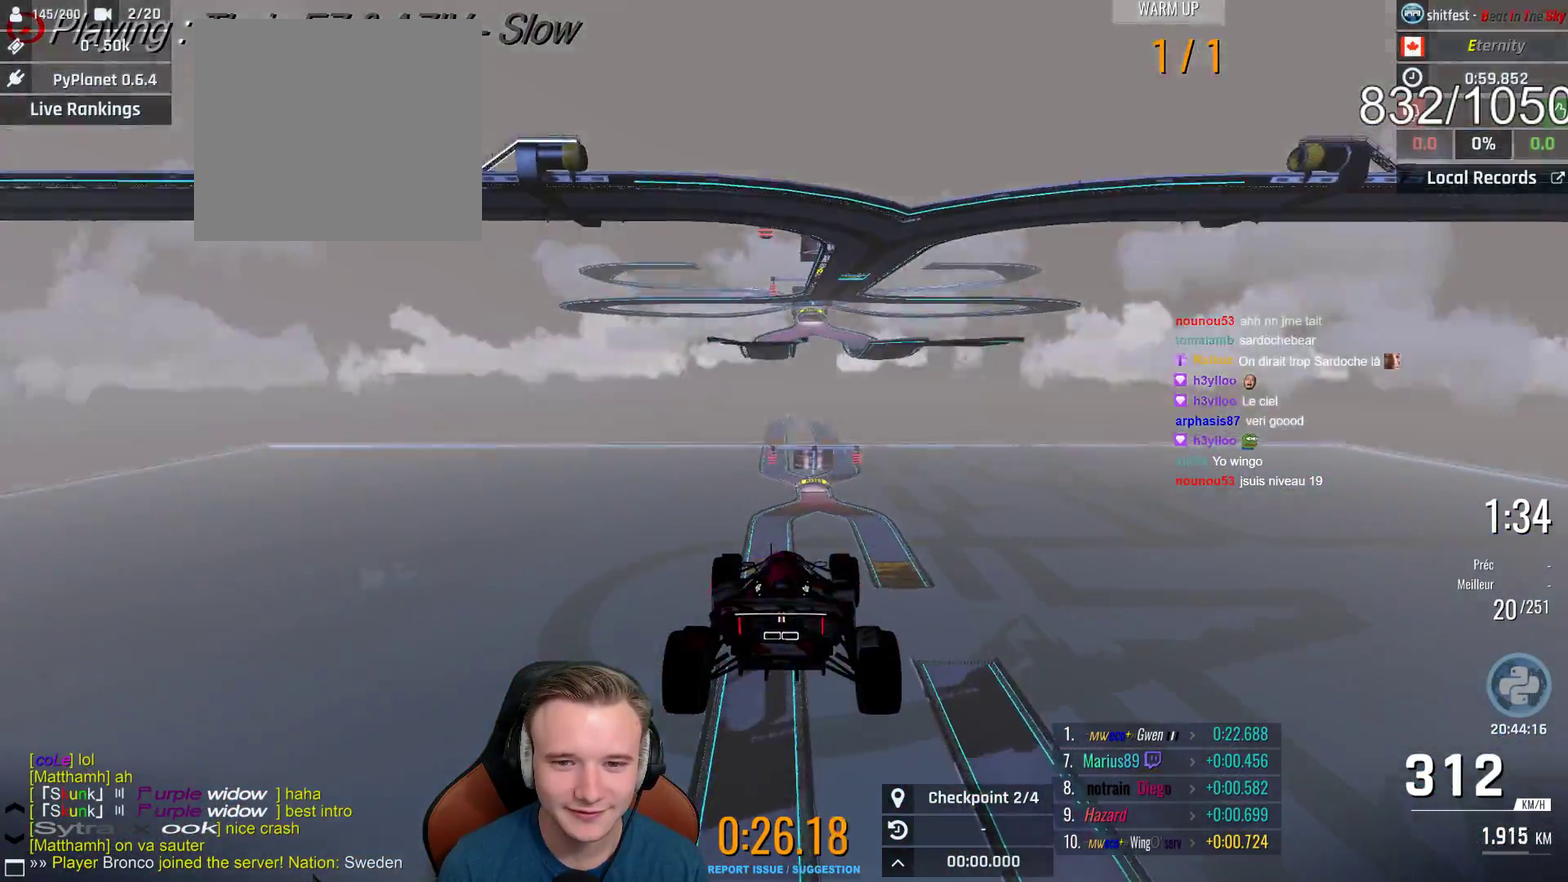
{"buttons": ["A"], "left_stick": "up-left", "right_stick": "center", "events": [[133, "left_stick", "left"], [200, "left_stick", "up-left"]]}
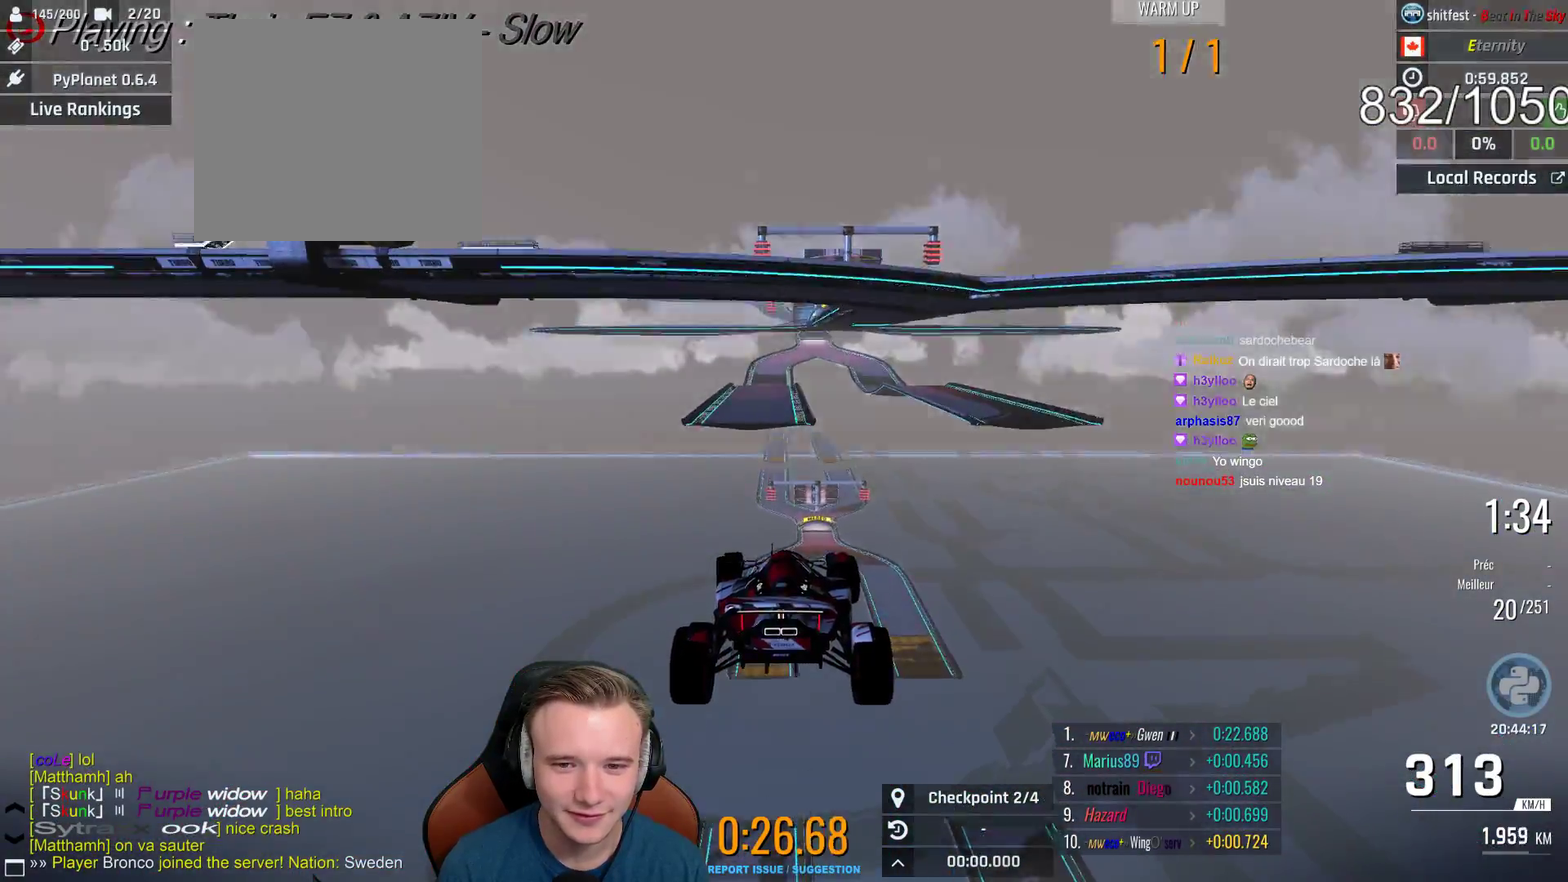
{"buttons": ["A"], "left_stick": "up-left", "right_stick": "center", "events": []}
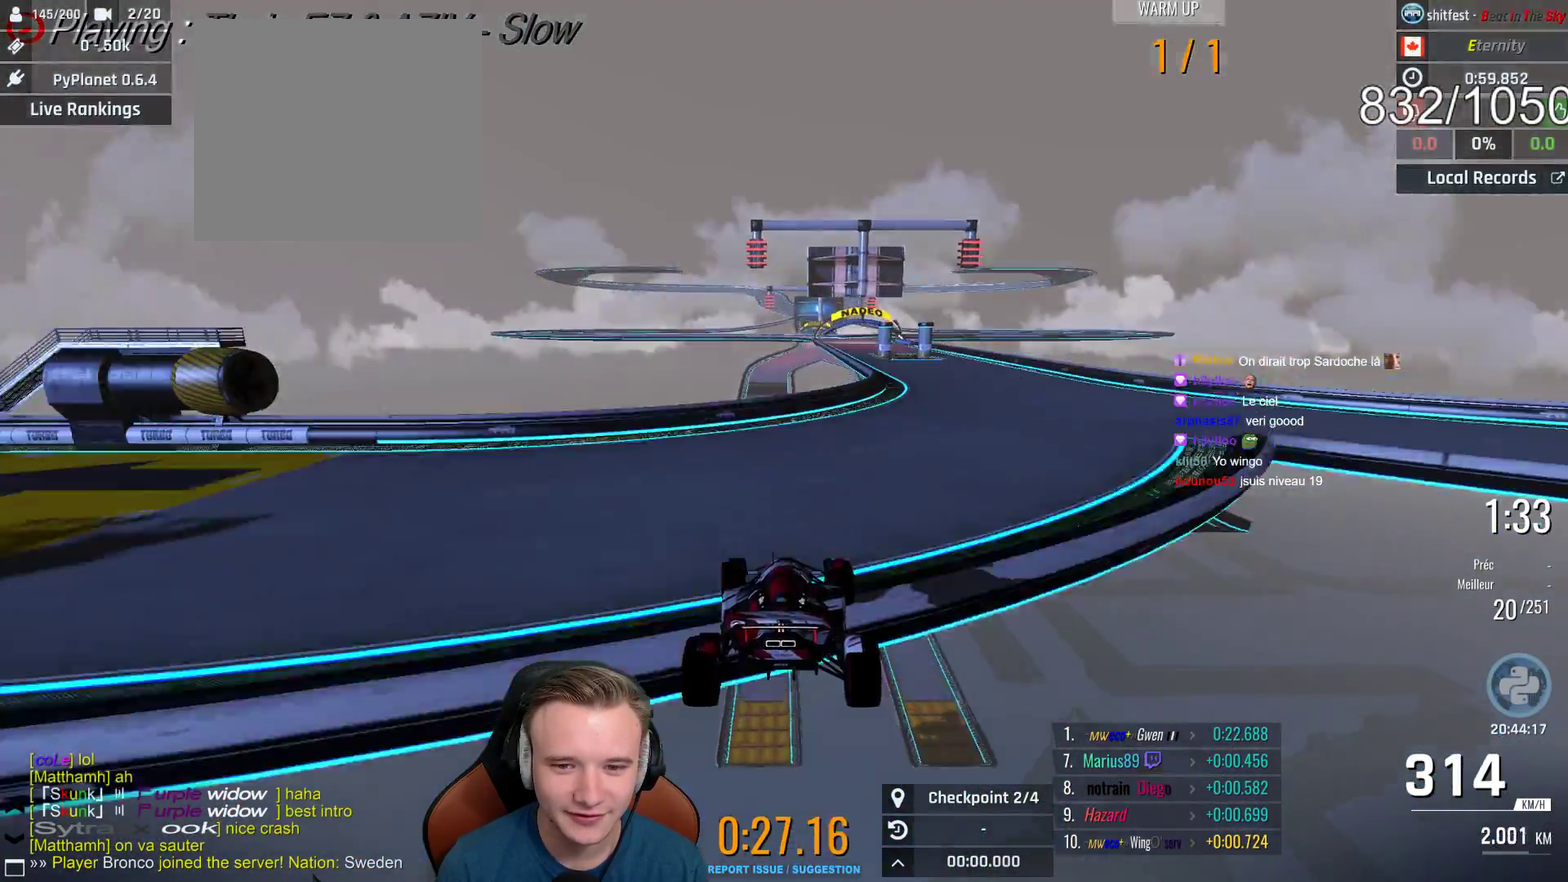
{"buttons": ["A"], "left_stick": "center", "right_stick": "center", "events": [[433, "left_stick", "center"]]}
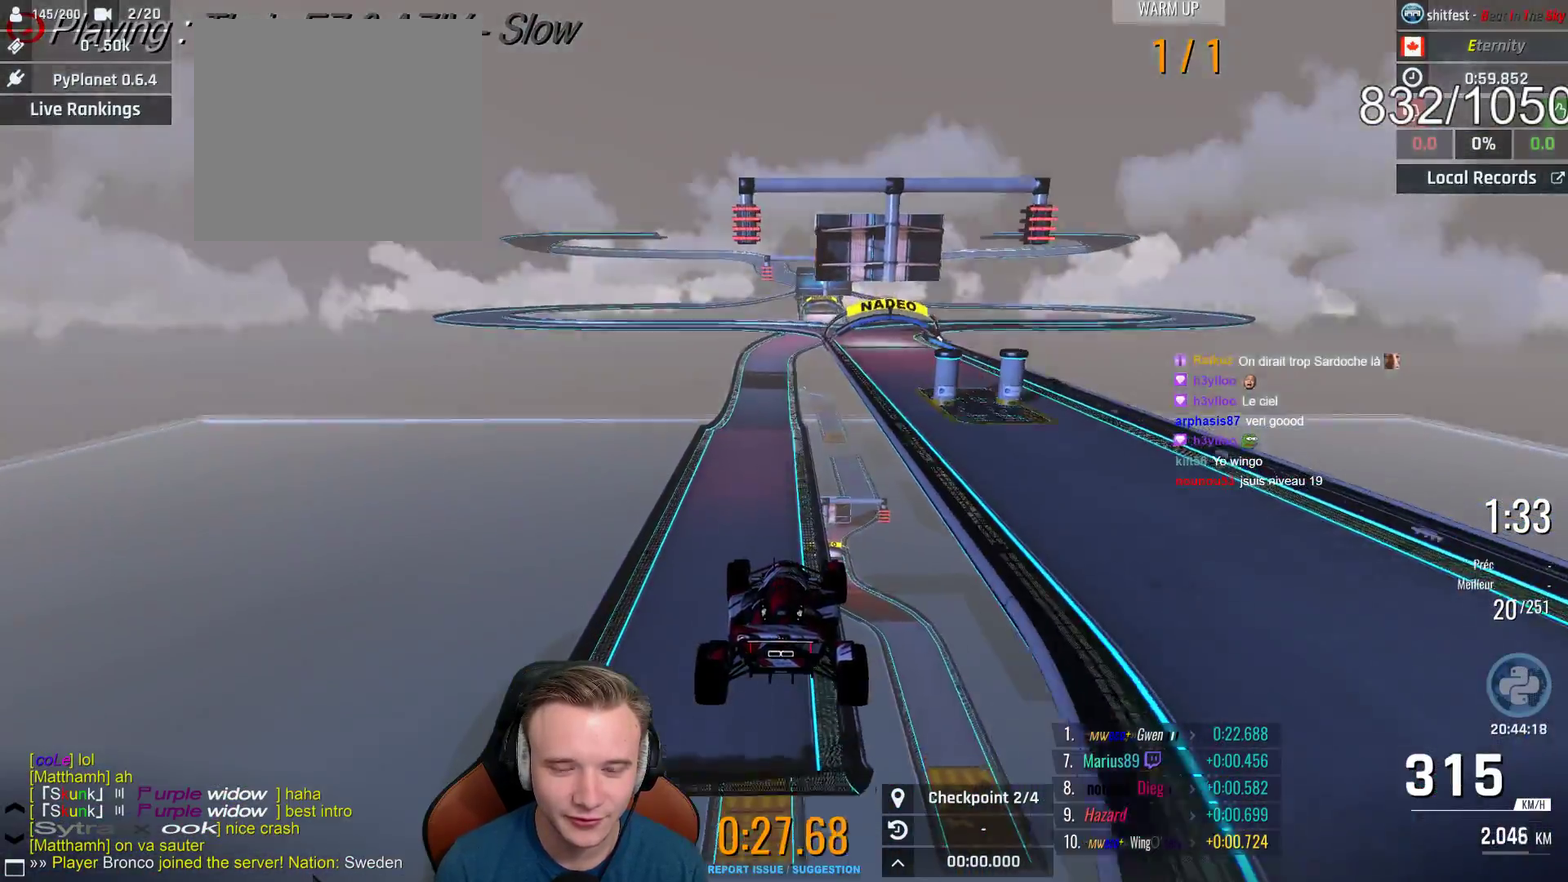
{"buttons": ["A"], "left_stick": "up-left", "right_stick": "center", "events": [[200, "left_stick", "up-left"]]}
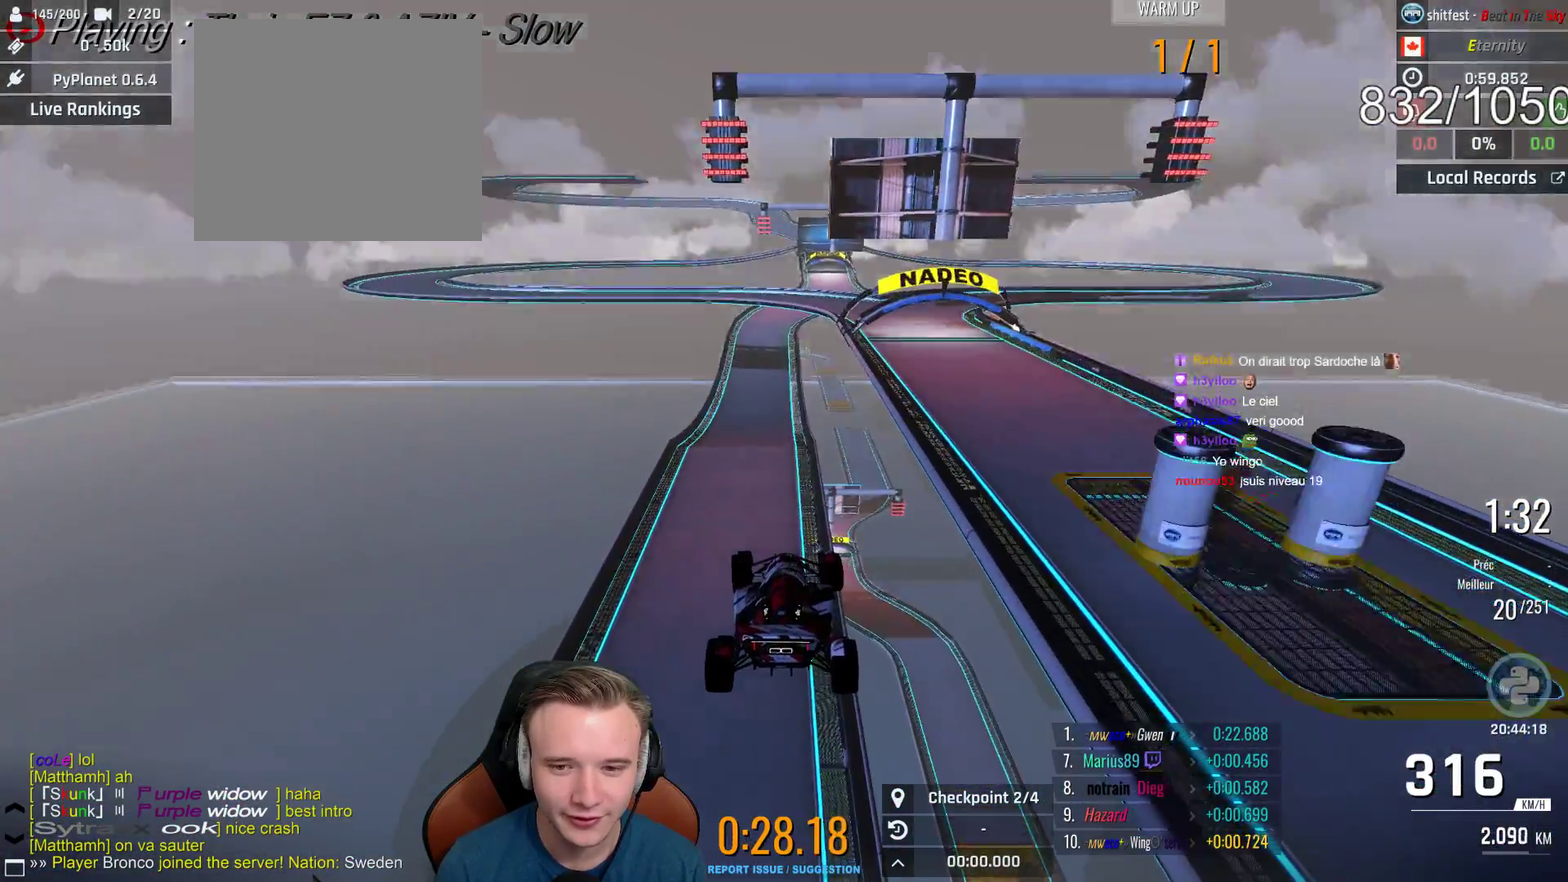
{"buttons": ["A"], "left_stick": "up-left", "right_stick": "center", "events": []}
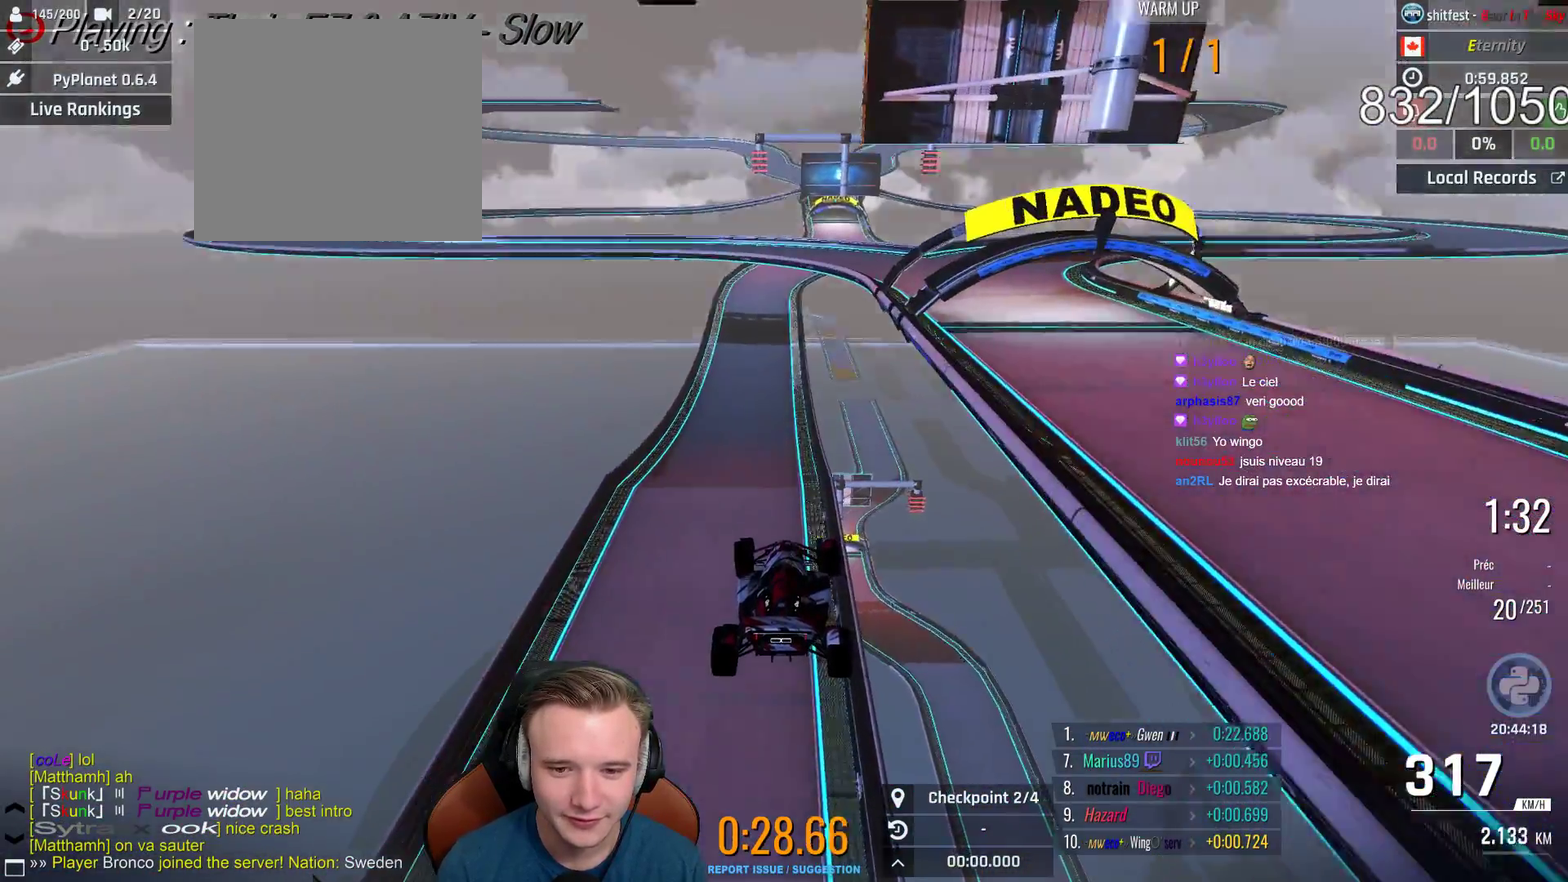
{"buttons": ["A"], "left_stick": "center", "right_stick": "center", "events": [[467, "left_stick", "center"]]}
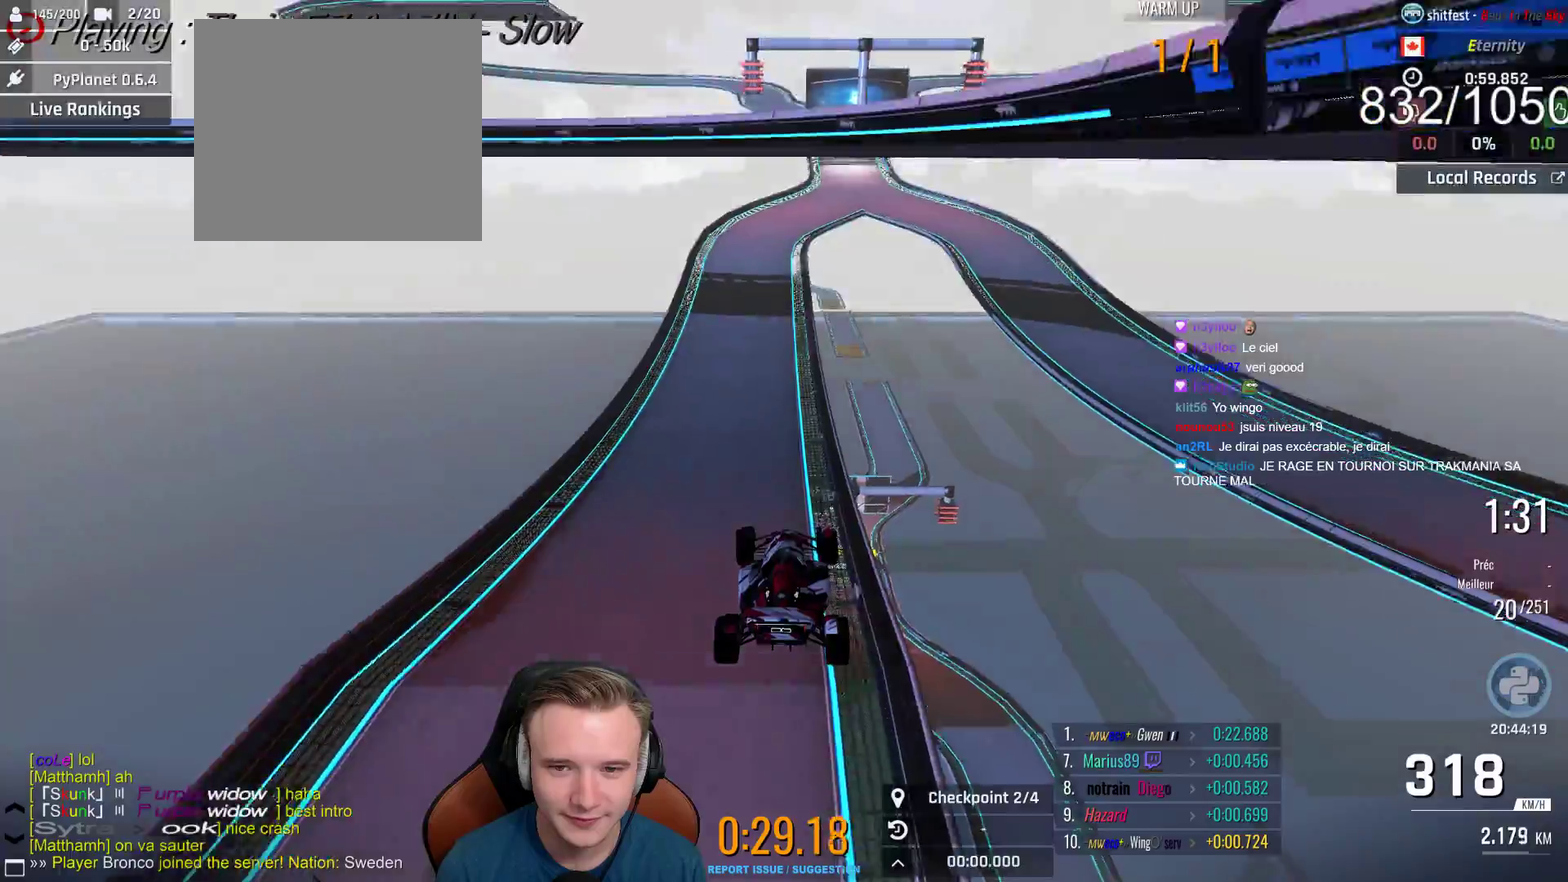
{"buttons": ["A"], "left_stick": "up-left", "right_stick": "center"}
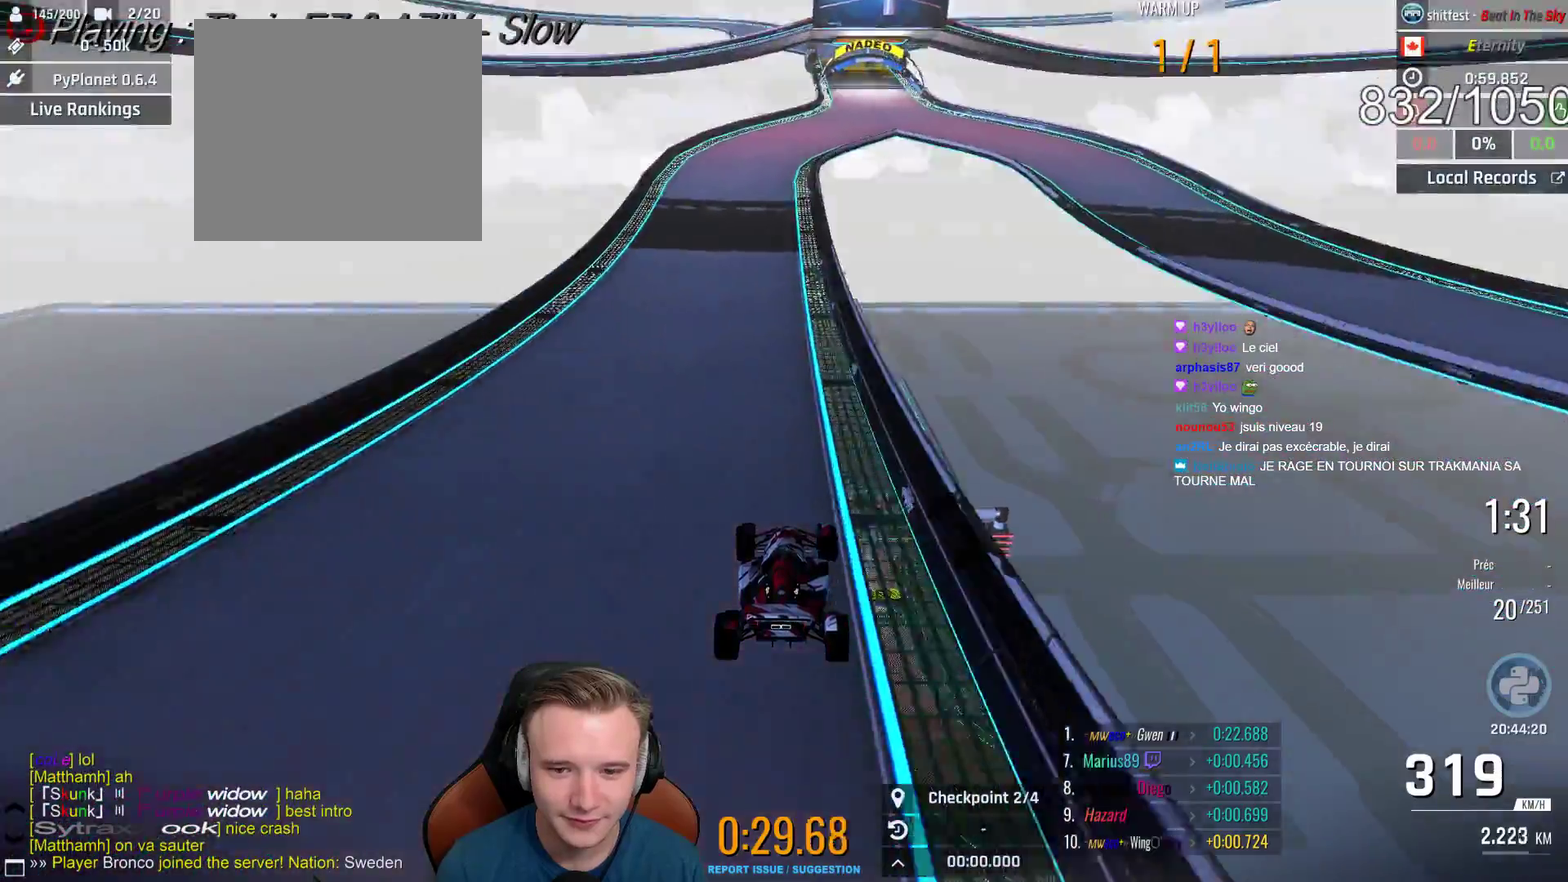
{"buttons": ["A"], "left_stick": "center", "right_stick": "center", "events": [[150, "left_stick", "center"], [400, "left_stick", "left"], [467, "left_stick", "center"]]}
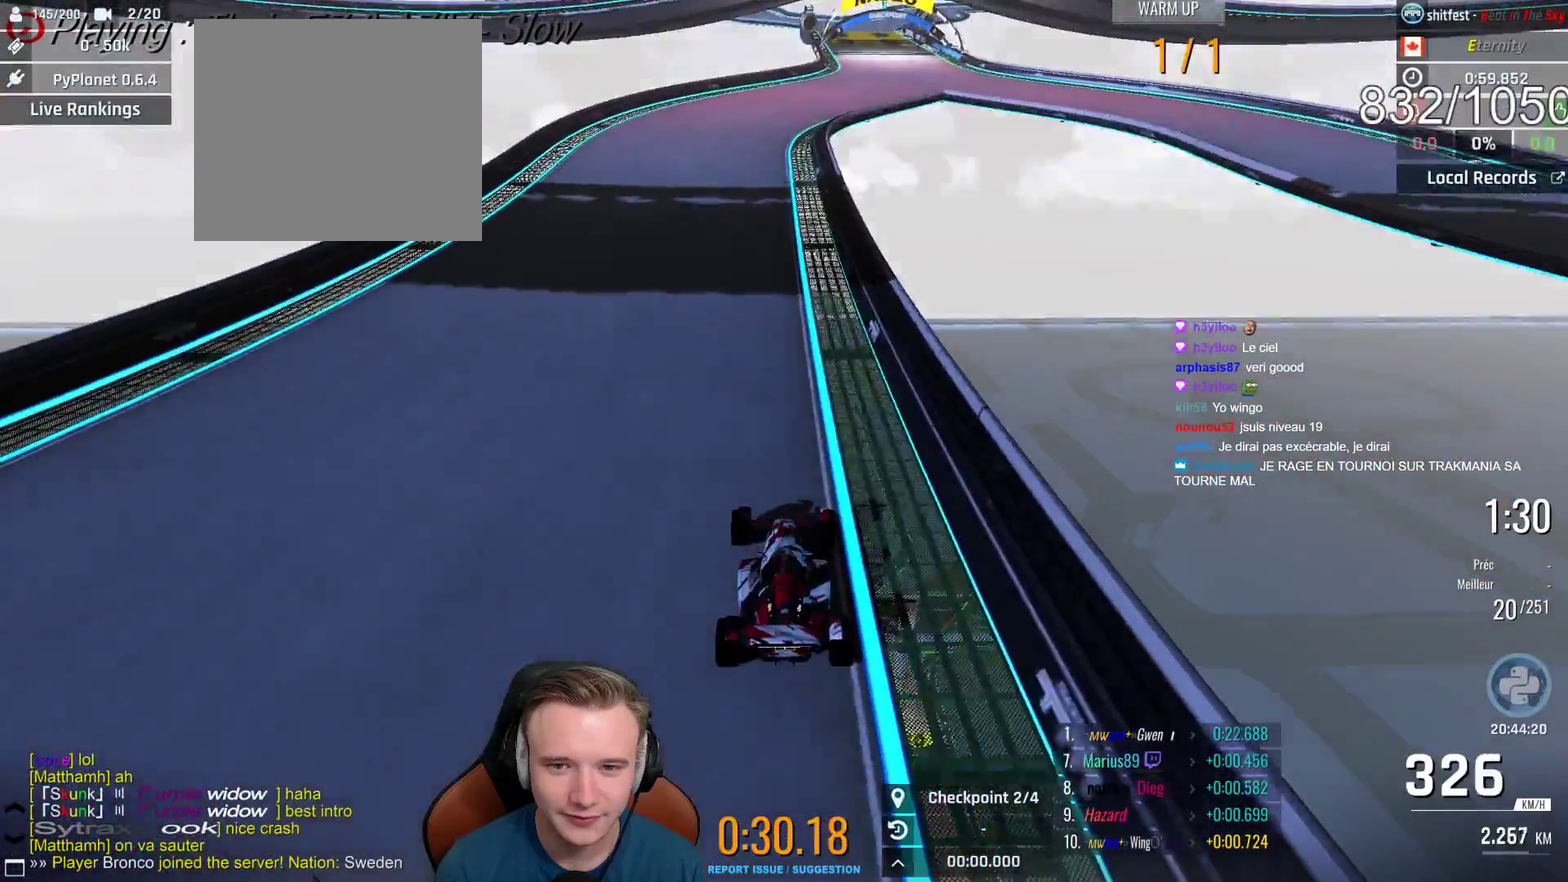
{"buttons": ["A"], "left_stick": "right", "right_stick": "center", "events": [[433, "left_stick", "right"]]}